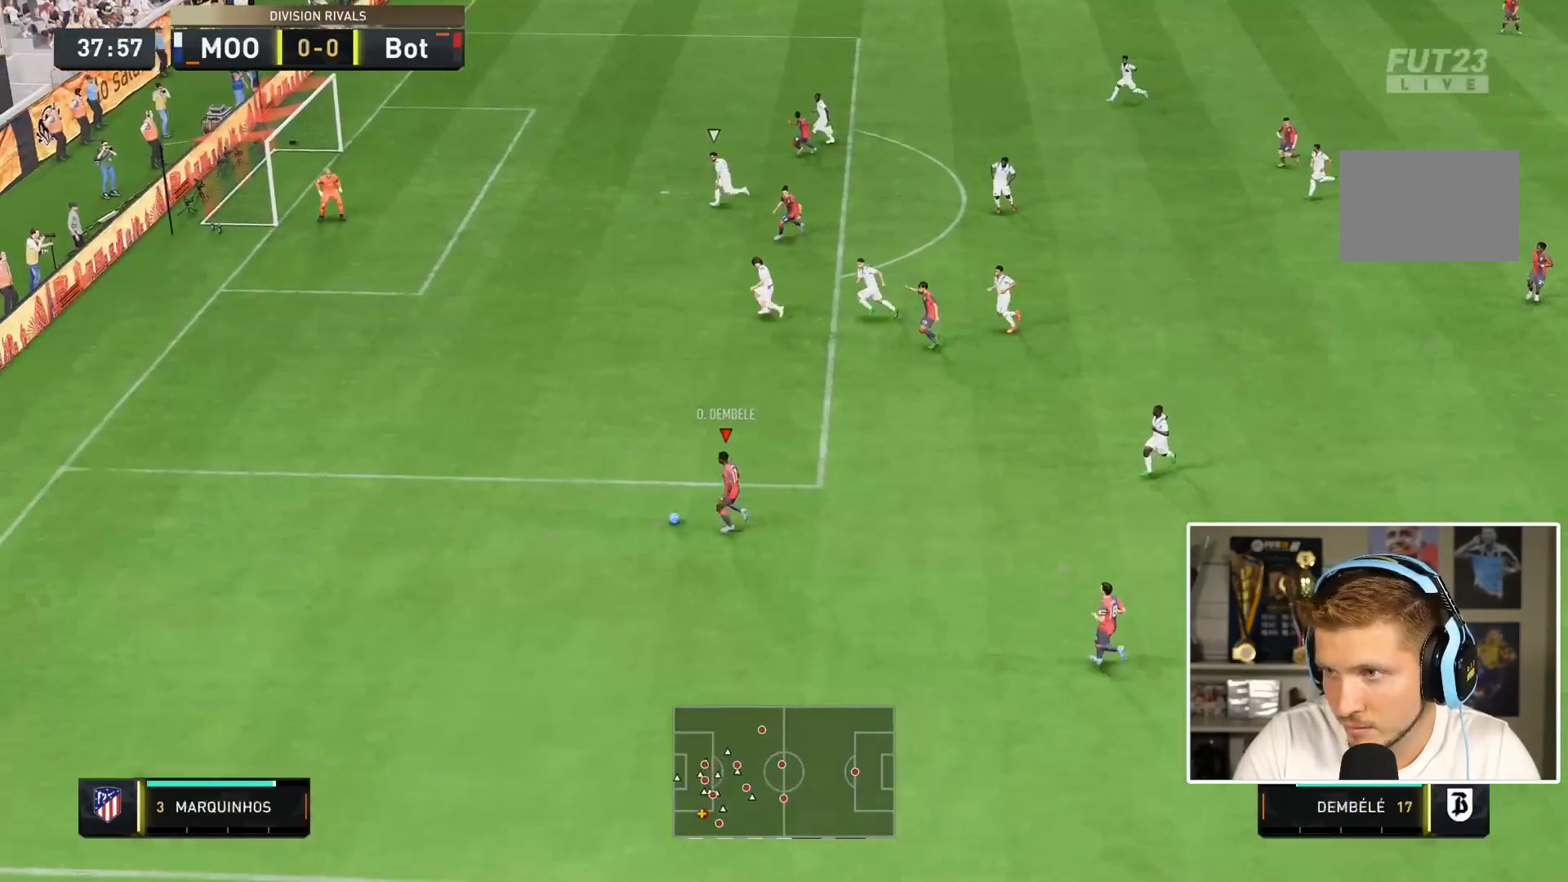
Gameplay with a controller (PlayStation layout); each line is a JSON object with the inputs held at the frame after it (dt_ms = milliseconds from this image to that frame). "events" lists button and stick changes between this image and that frame as [ms after this image, input, new state], when the widget could be followed in between. Not read: L3 R3.
{"dt_ms": 500, "buttons": [], "left_stick": "left", "right_stick": "center", "events": [[100, "SQUARE", "down"], [100, "right_stick", "down"], [133, "left_stick", "left"], [167, "right_stick", "center"], [233, "SQUARE", "up"]]}
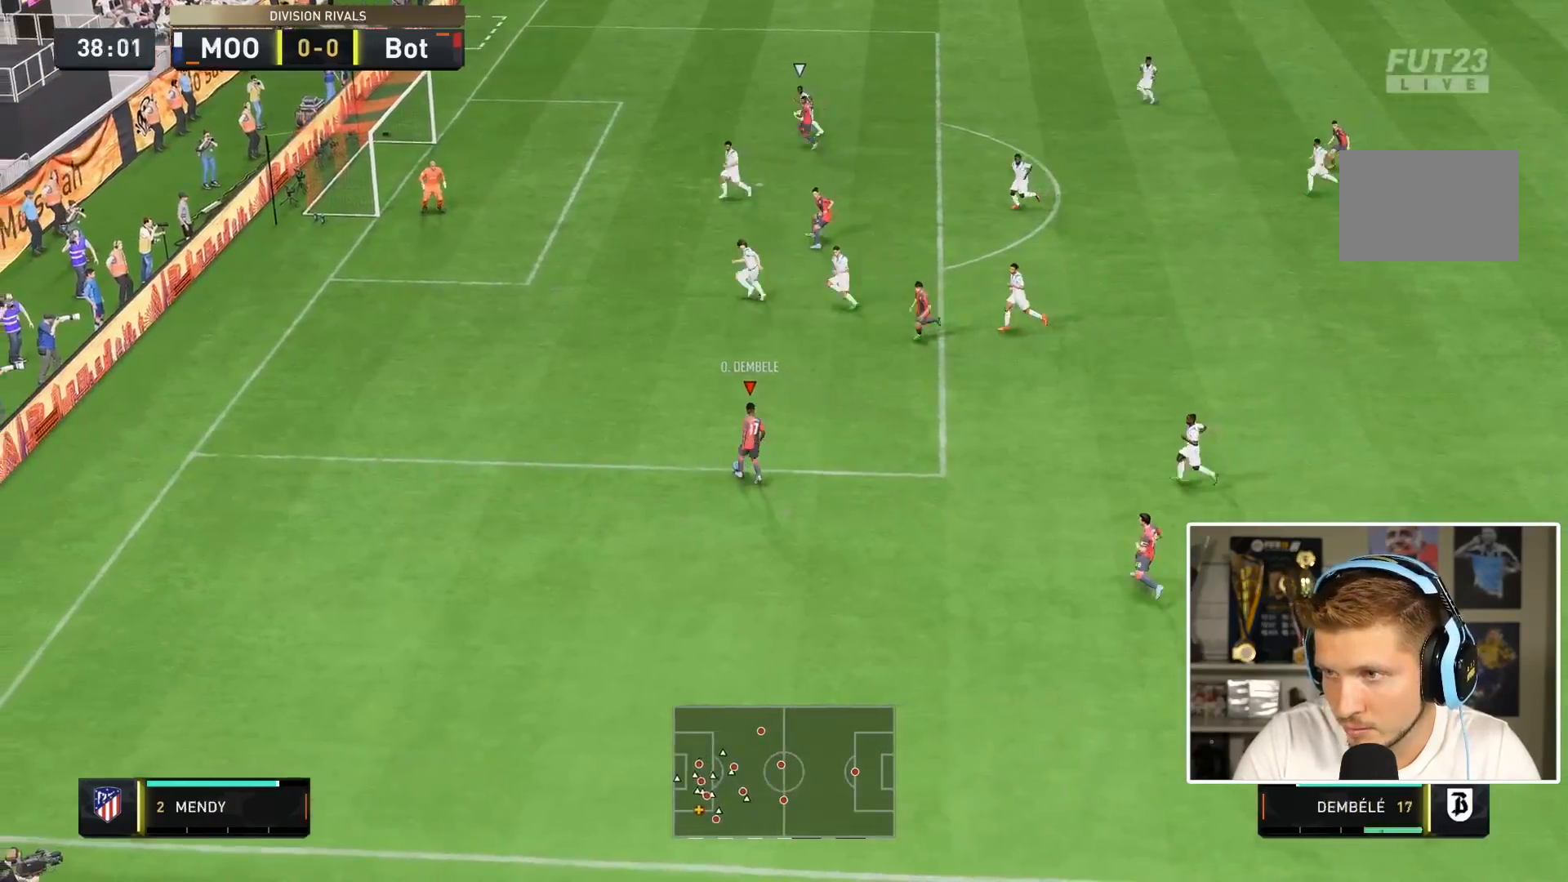
{"dt_ms": 500, "buttons": ["R2"], "left_stick": "left", "right_stick": "center", "events": [[217, "R2", "down"]]}
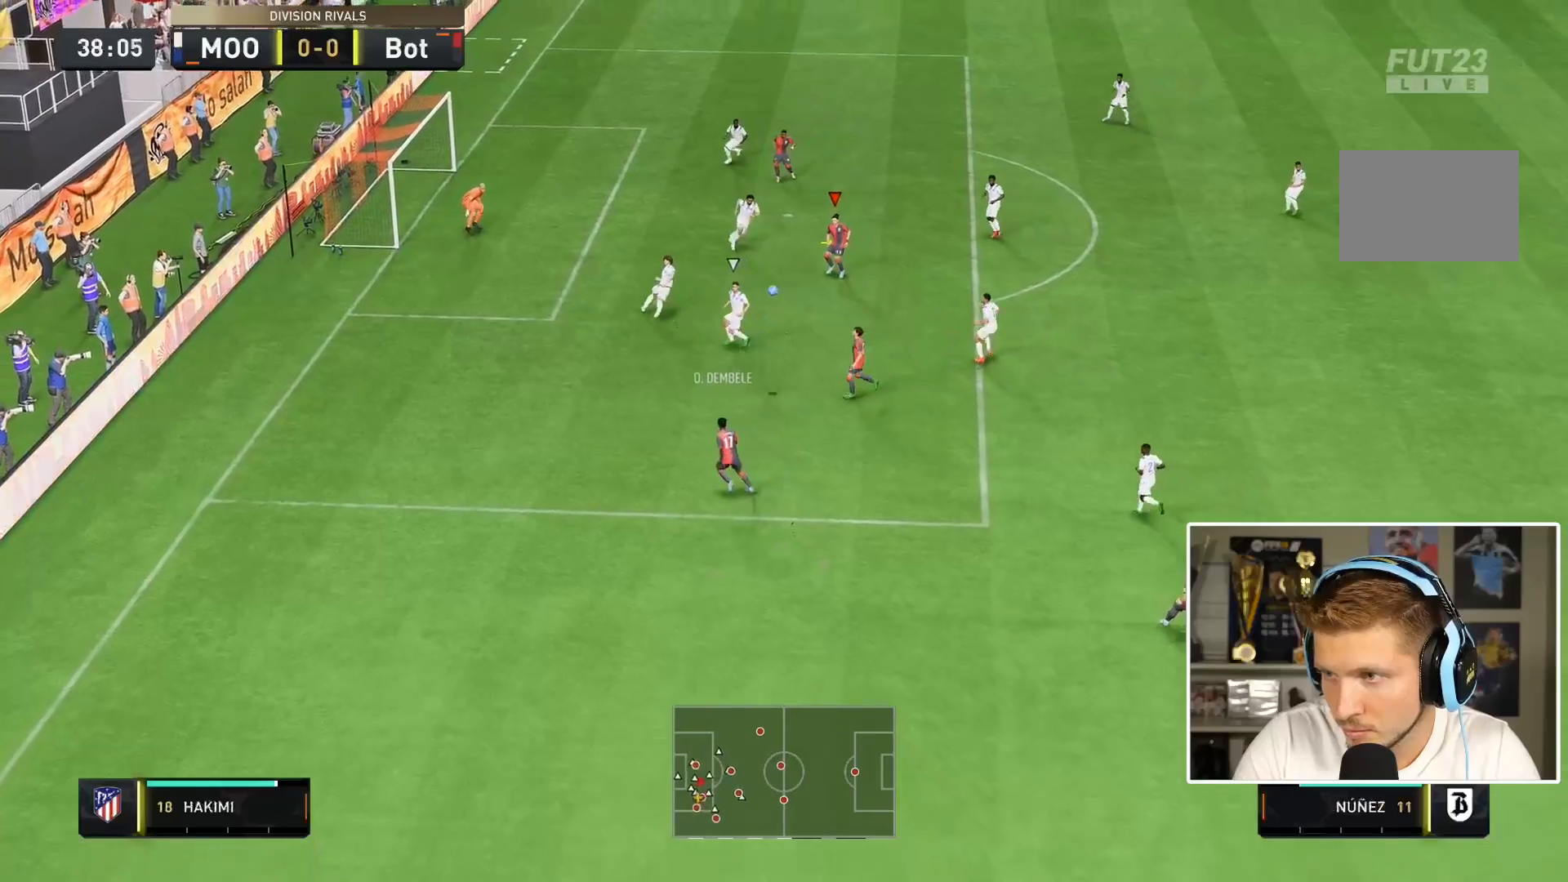
{"dt_ms": 500, "buttons": ["CIRCLE", "L2"], "left_stick": "left", "right_stick": "center", "events": [[133, "R2", "up"], [183, "CIRCLE", "down"], [233, "L2", "down"]]}
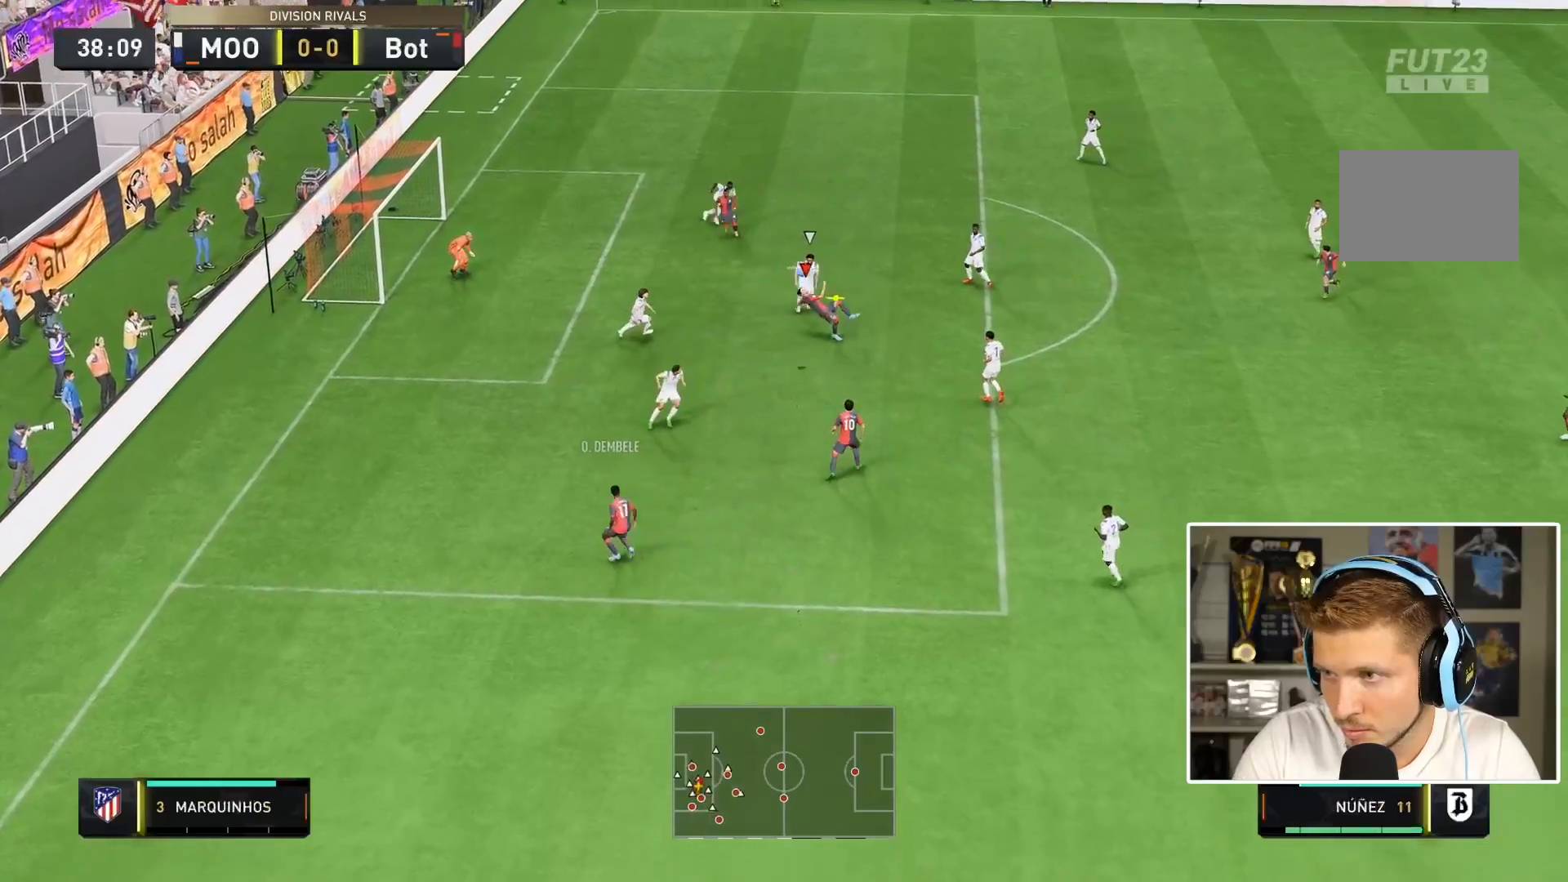
{"dt_ms": 500, "buttons": ["L1", "R2"], "left_stick": "left", "right_stick": "center", "events": [[17, "CIRCLE", "up"], [283, "R2", "down"], [400, "L2", "up"], [417, "L1", "down"]]}
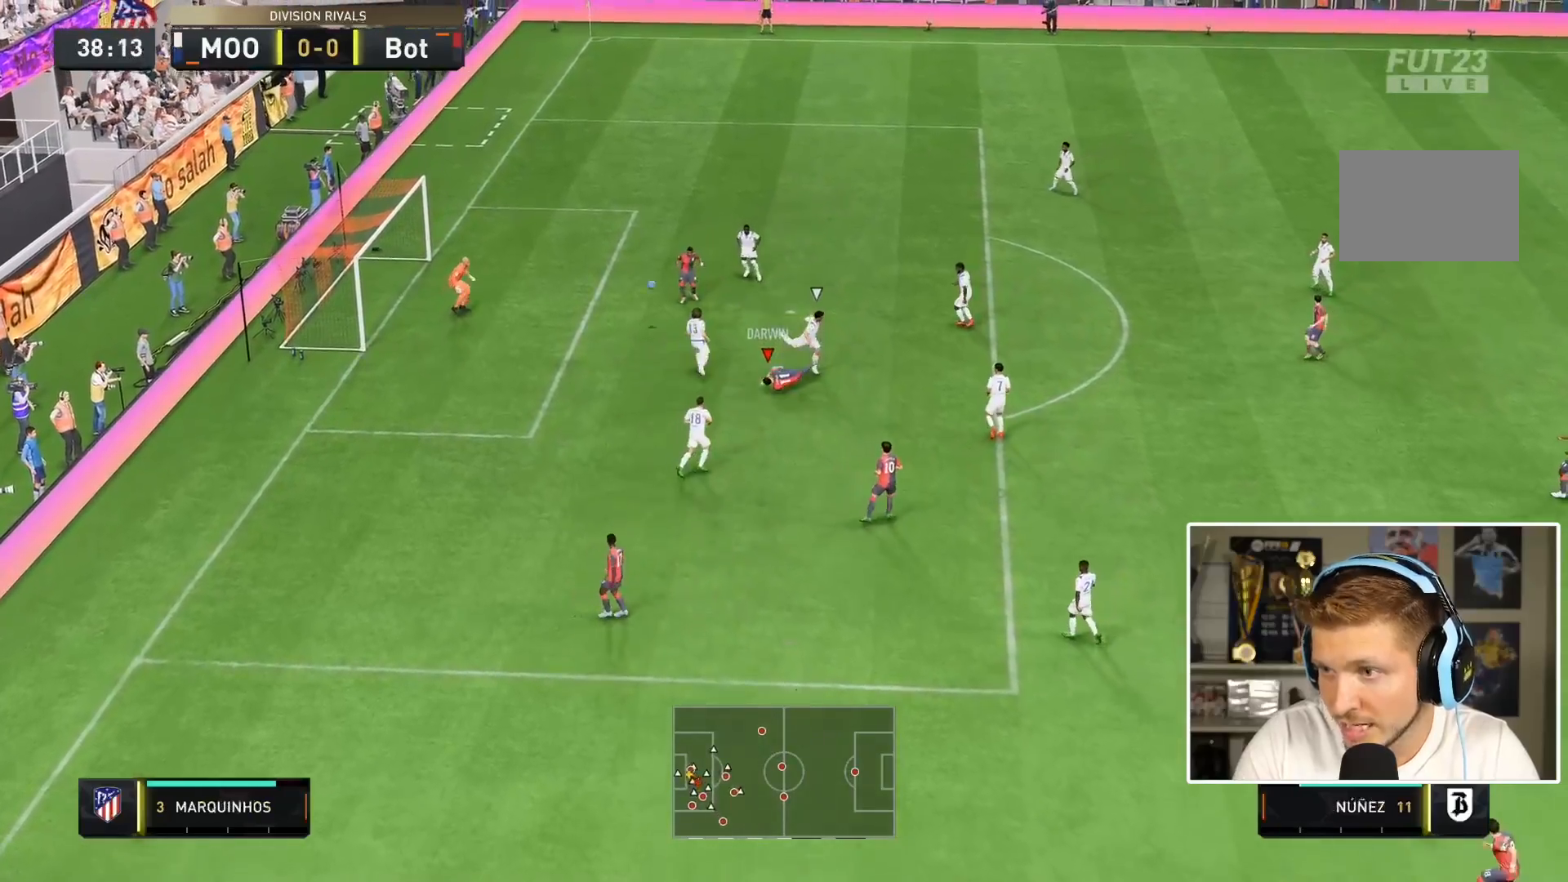
{"dt_ms": 500, "buttons": ["R2"], "left_stick": "down-left", "right_stick": "center", "events": [[17, "left_stick", "down-left"], [50, "L1", "up"]]}
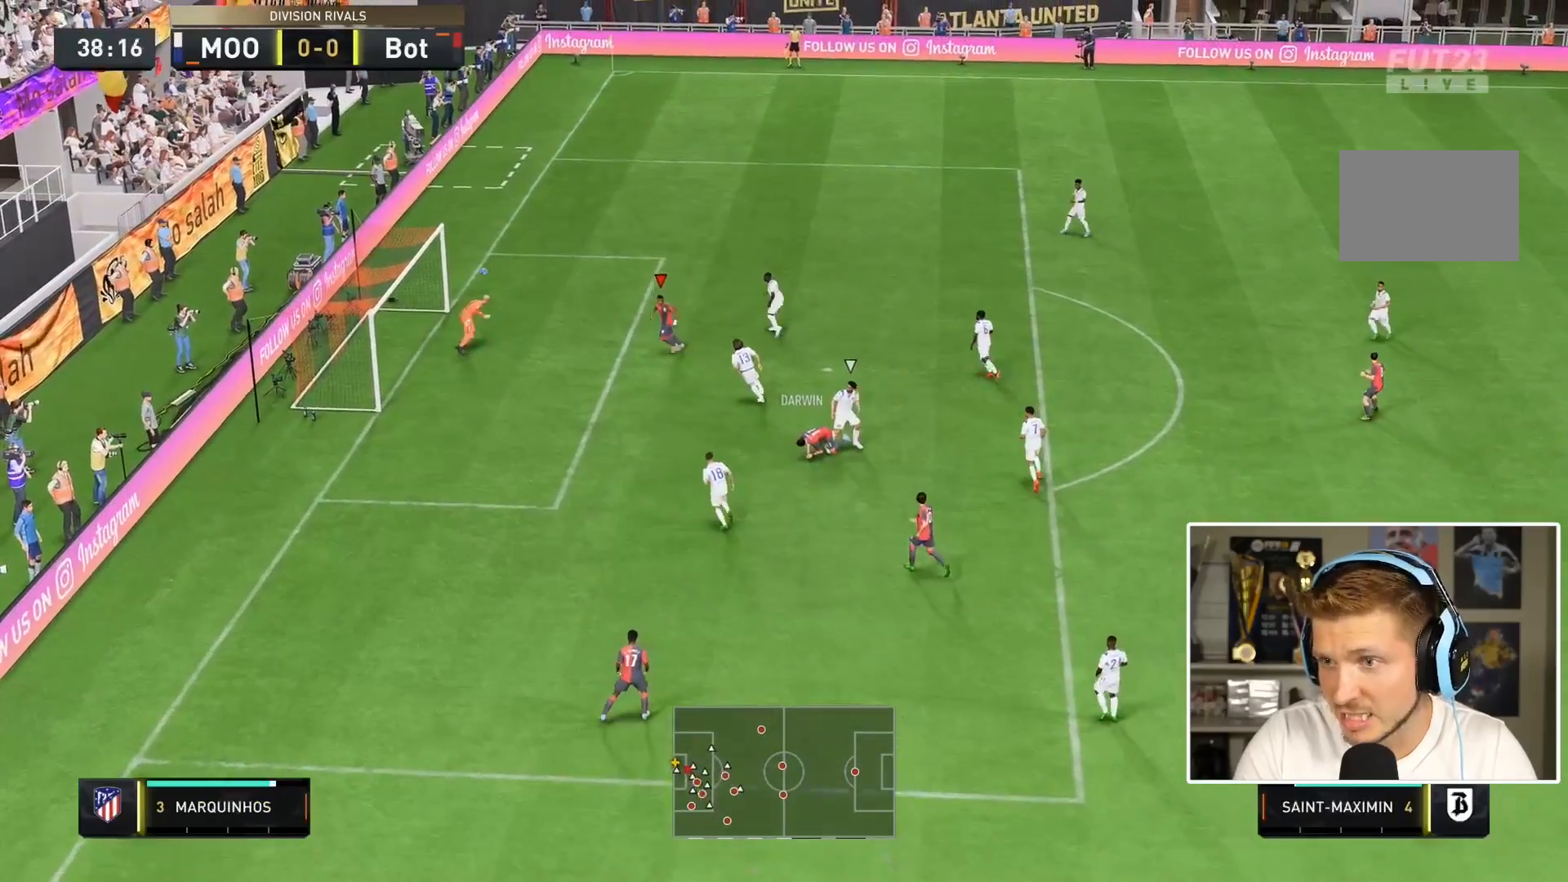
{"dt_ms": 500, "buttons": [], "left_stick": "down-left", "right_stick": "center", "events": [[450, "R2", "up"]]}
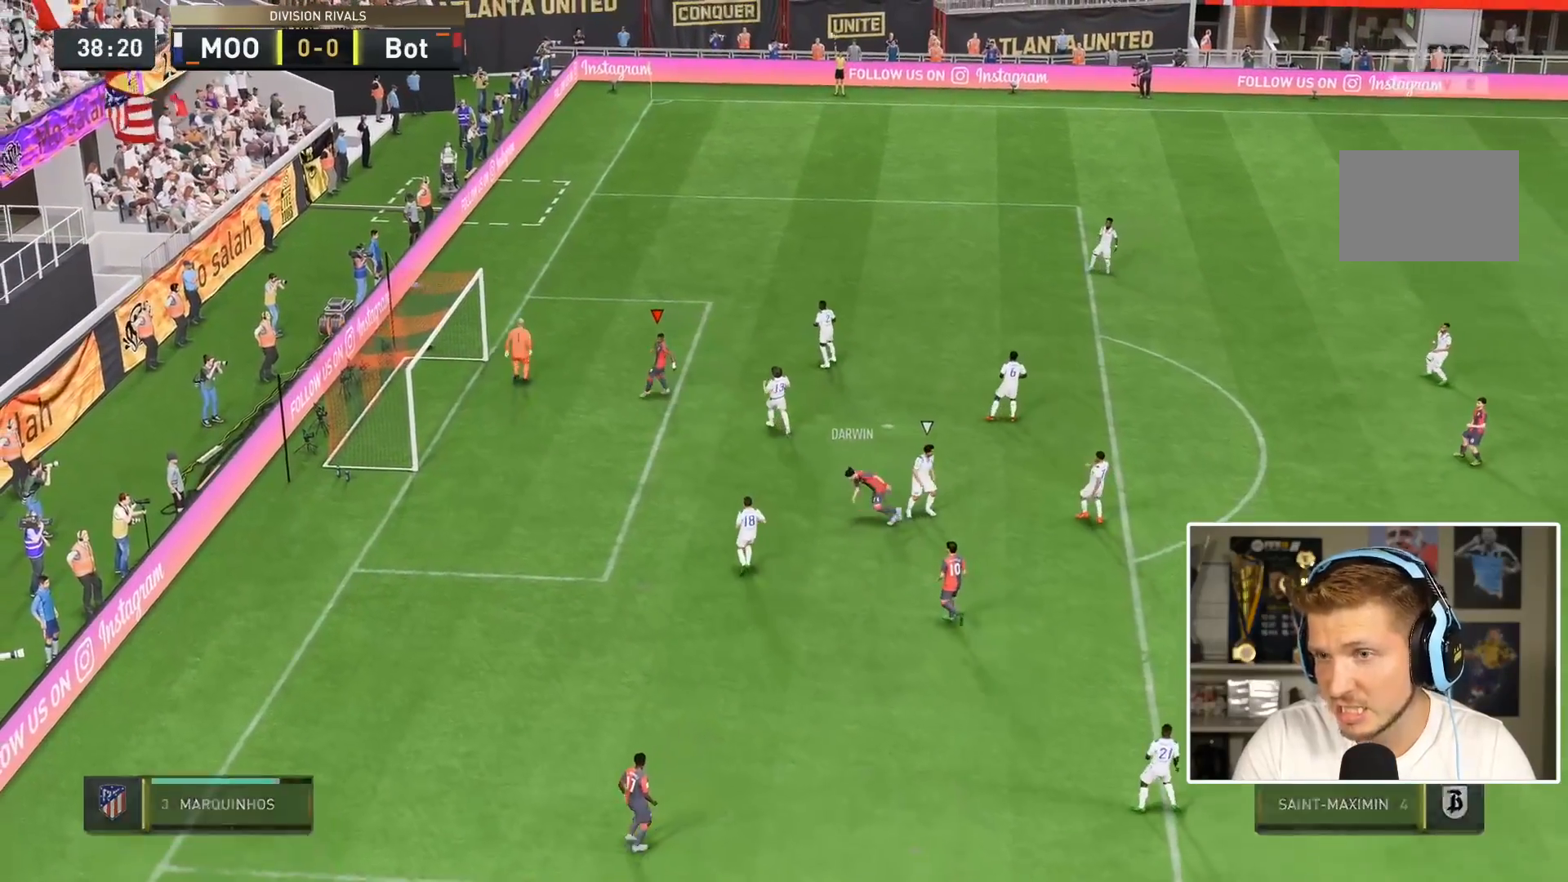
{"dt_ms": 500, "buttons": ["R2"], "left_stick": "up", "right_stick": "center", "events": [[33, "left_stick", "center"], [400, "R2", "down"], [400, "left_stick", "up"]]}
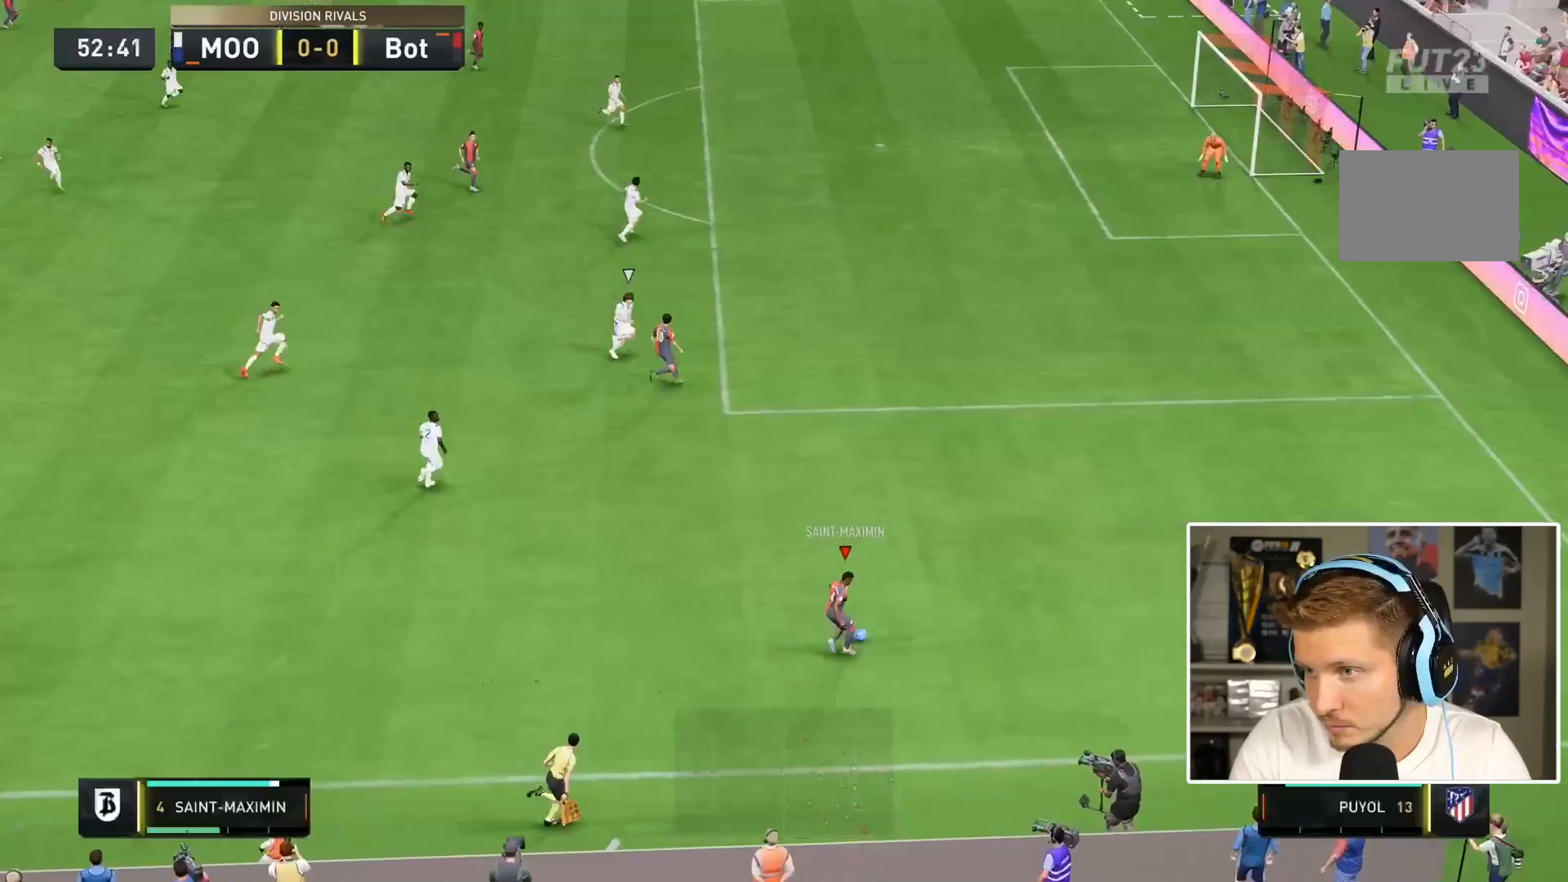
{"dt_ms": 500, "buttons": ["R2"], "left_stick": "right", "right_stick": "center", "events": [[217, "left_stick", "right"]]}
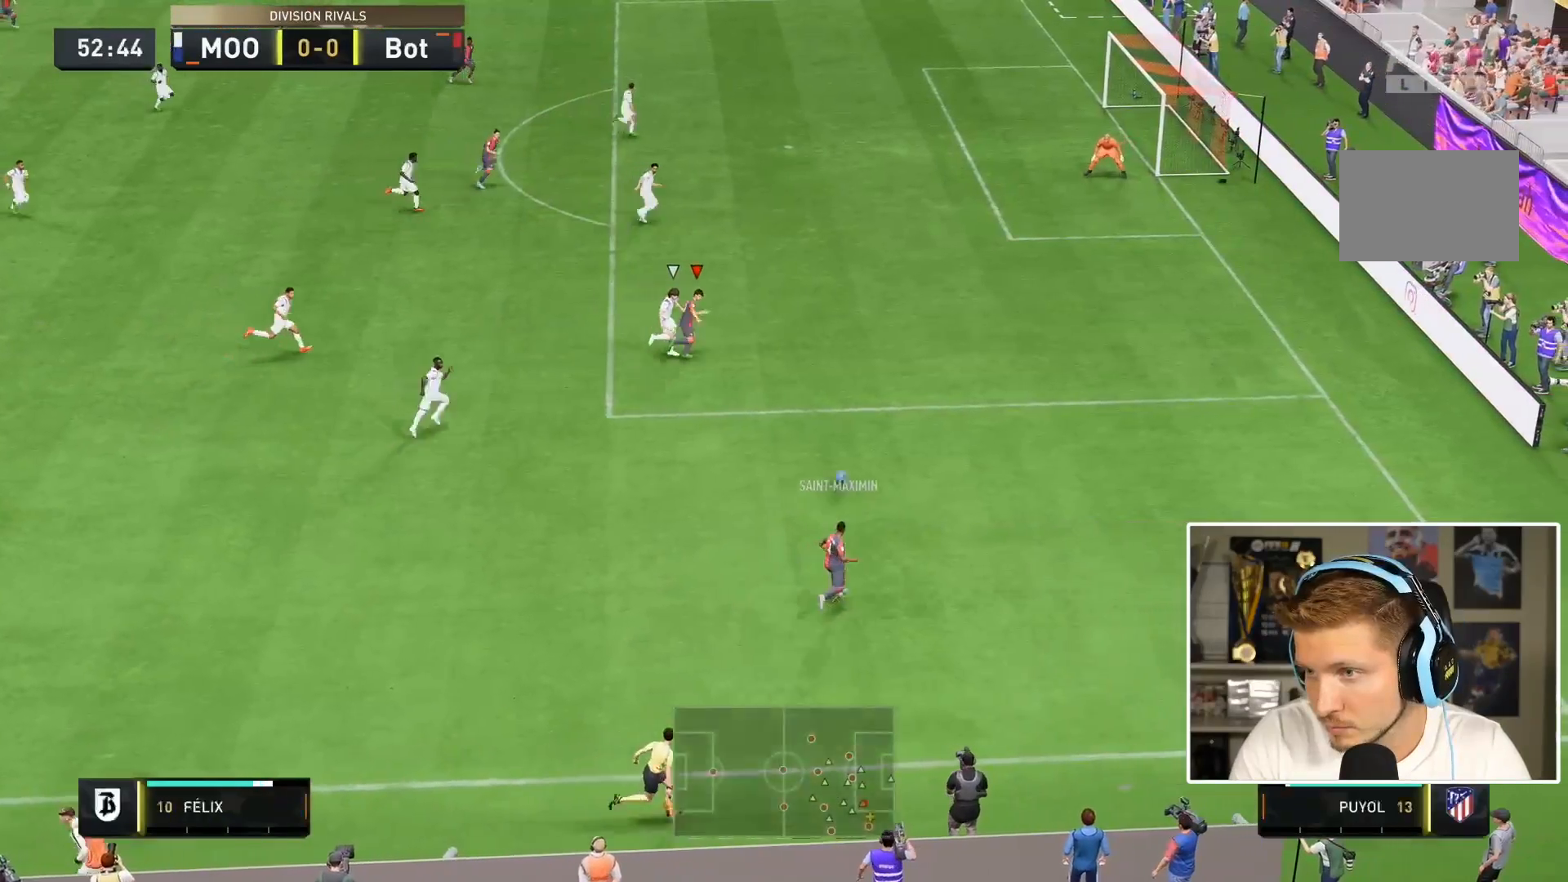
{"dt_ms": 500, "buttons": ["R2"], "left_stick": "right", "right_stick": "center", "events": []}
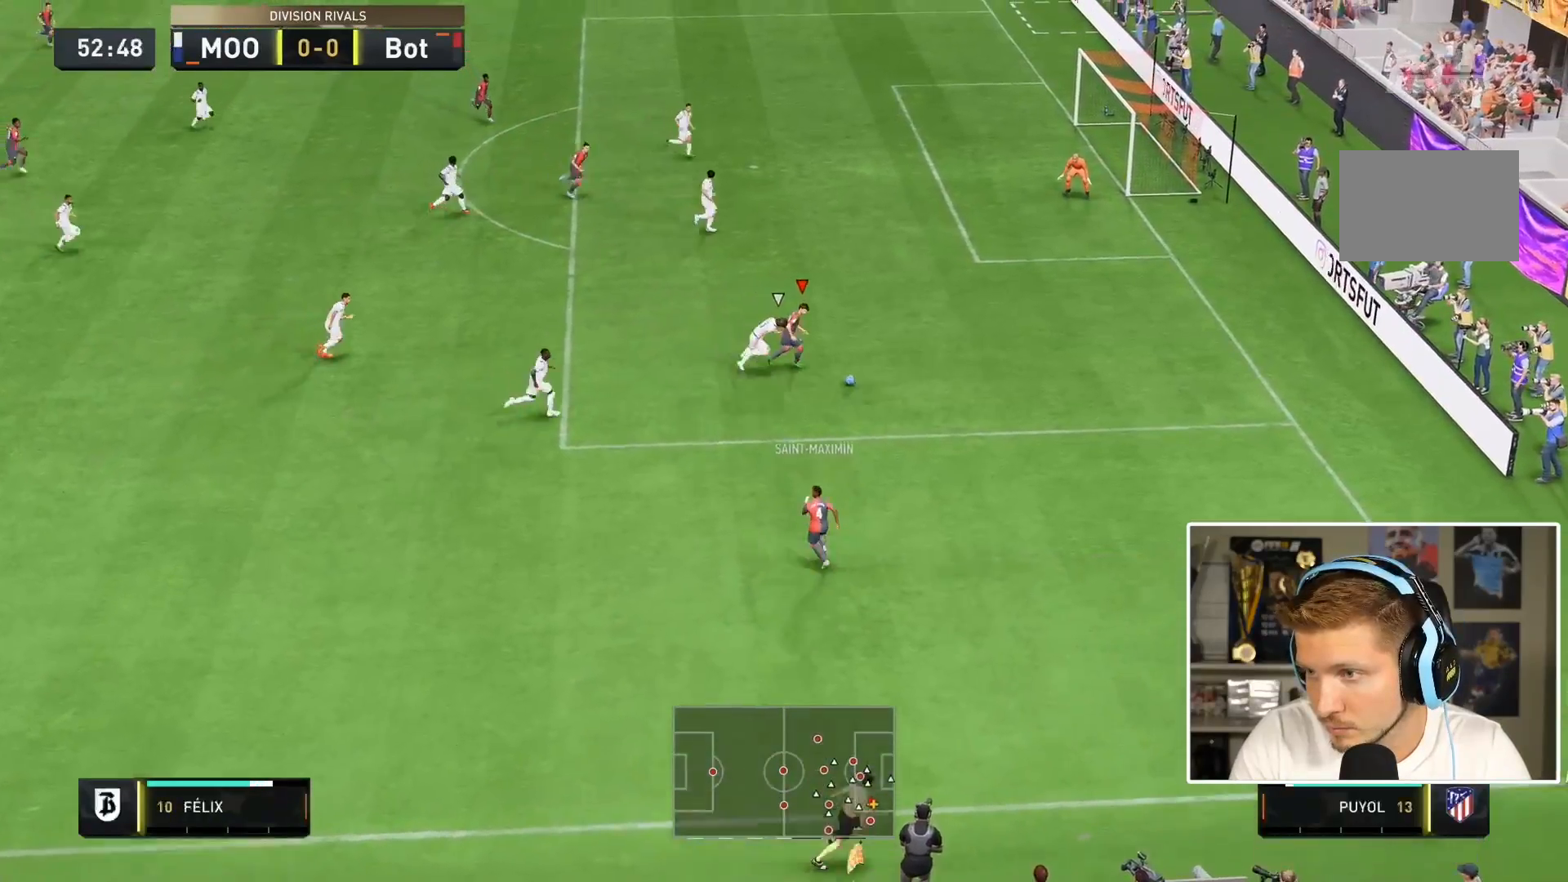
{"dt_ms": 500, "buttons": ["R2"], "left_stick": "right", "right_stick": "center", "events": []}
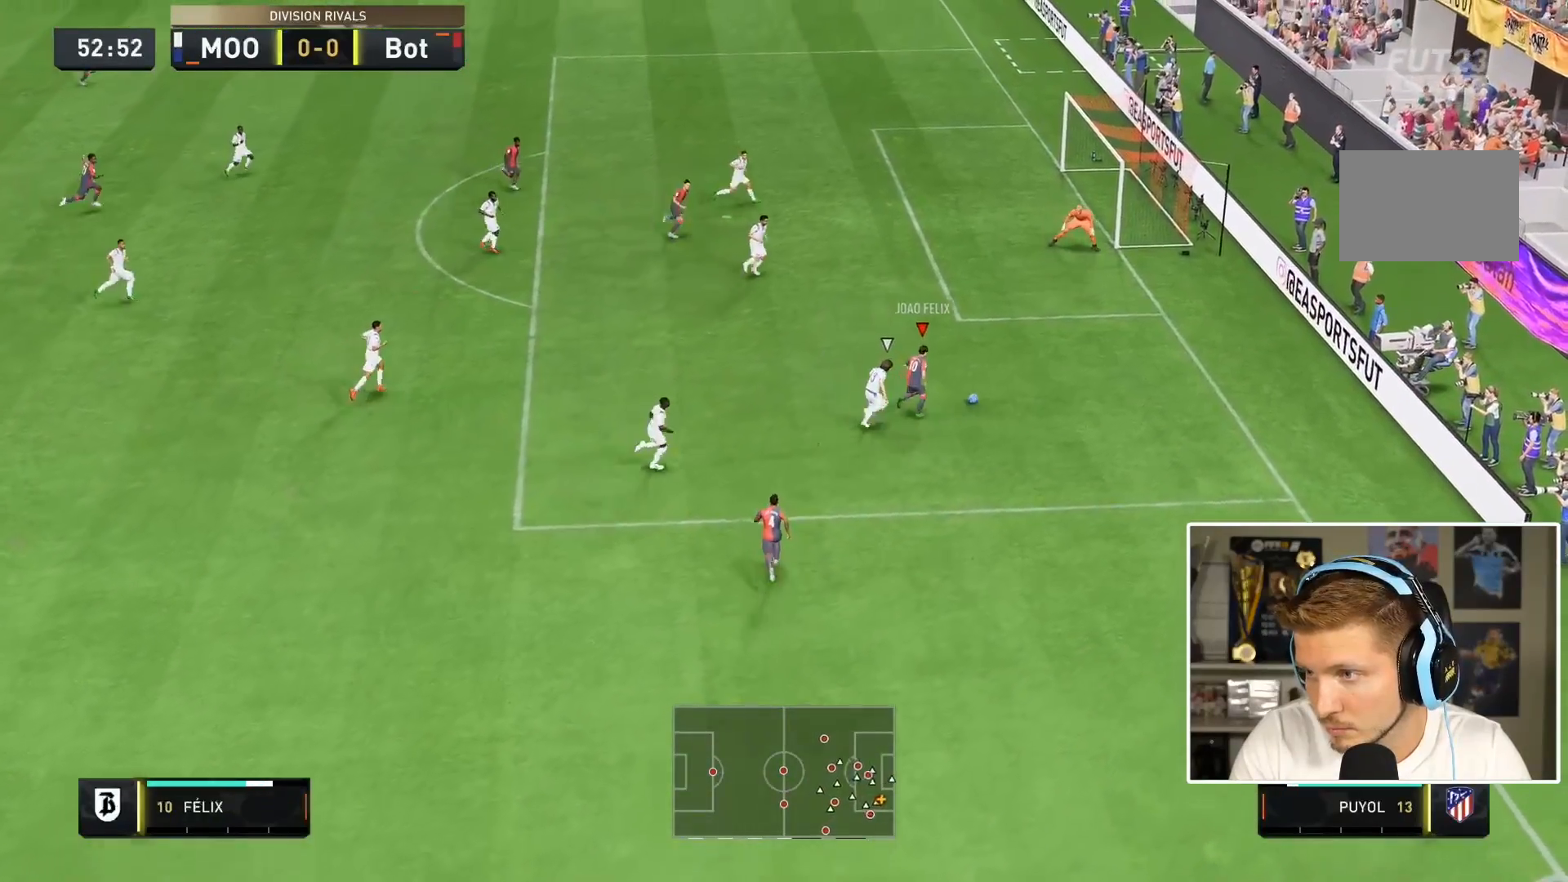
{"dt_ms": 500, "buttons": [], "left_stick": "center", "right_stick": "left", "events": [[200, "R2", "up"], [317, "left_stick", "center"], [333, "right_stick", "left"]]}
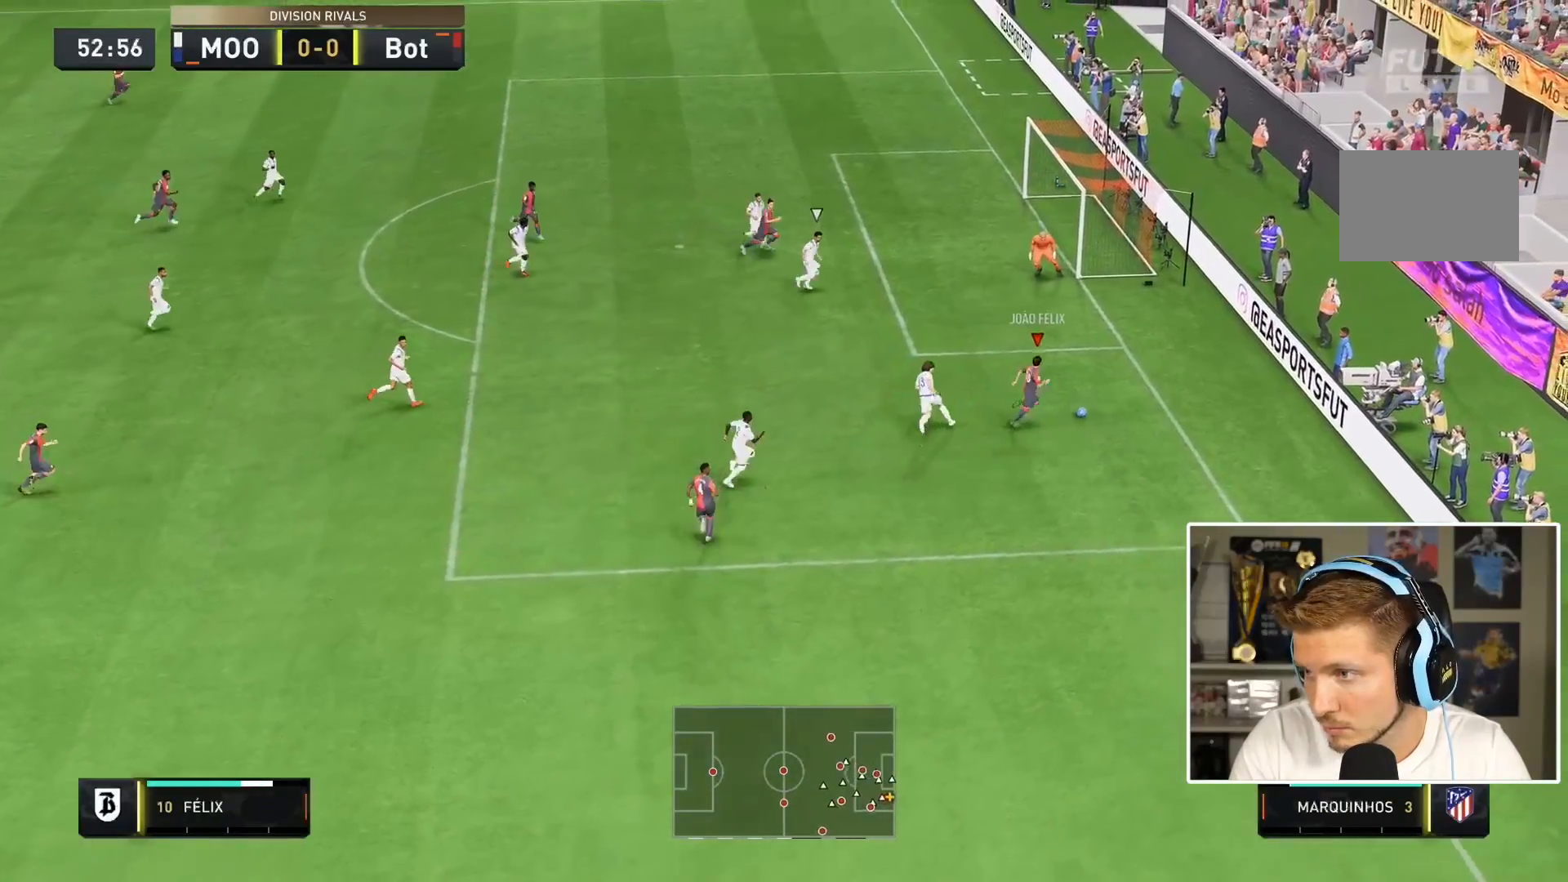
{"dt_ms": 500, "buttons": ["CROSS"], "left_stick": "left", "right_stick": "center", "events": [[400, "CROSS", "down"], [400, "left_stick", "left"], [400, "right_stick", "center"]]}
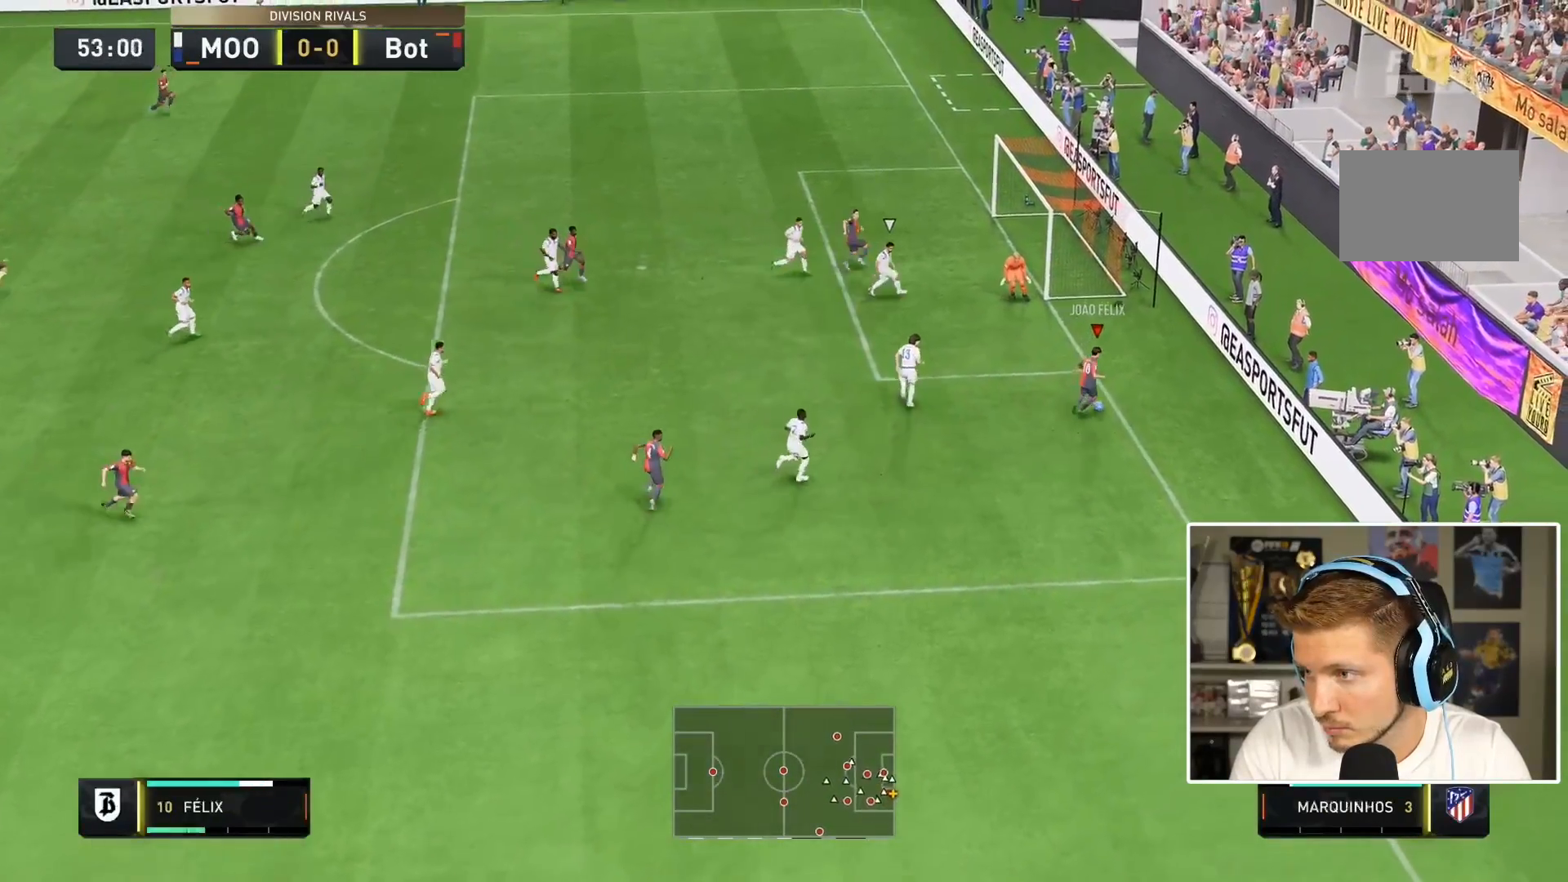
{"dt_ms": 500, "buttons": ["CIRCLE"], "left_stick": "down", "right_stick": "center", "events": [[50, "right_stick", "down-left"], [117, "right_stick", "center"], [167, "CROSS", "up"], [300, "left_stick", "down"], [400, "CIRCLE", "down"]]}
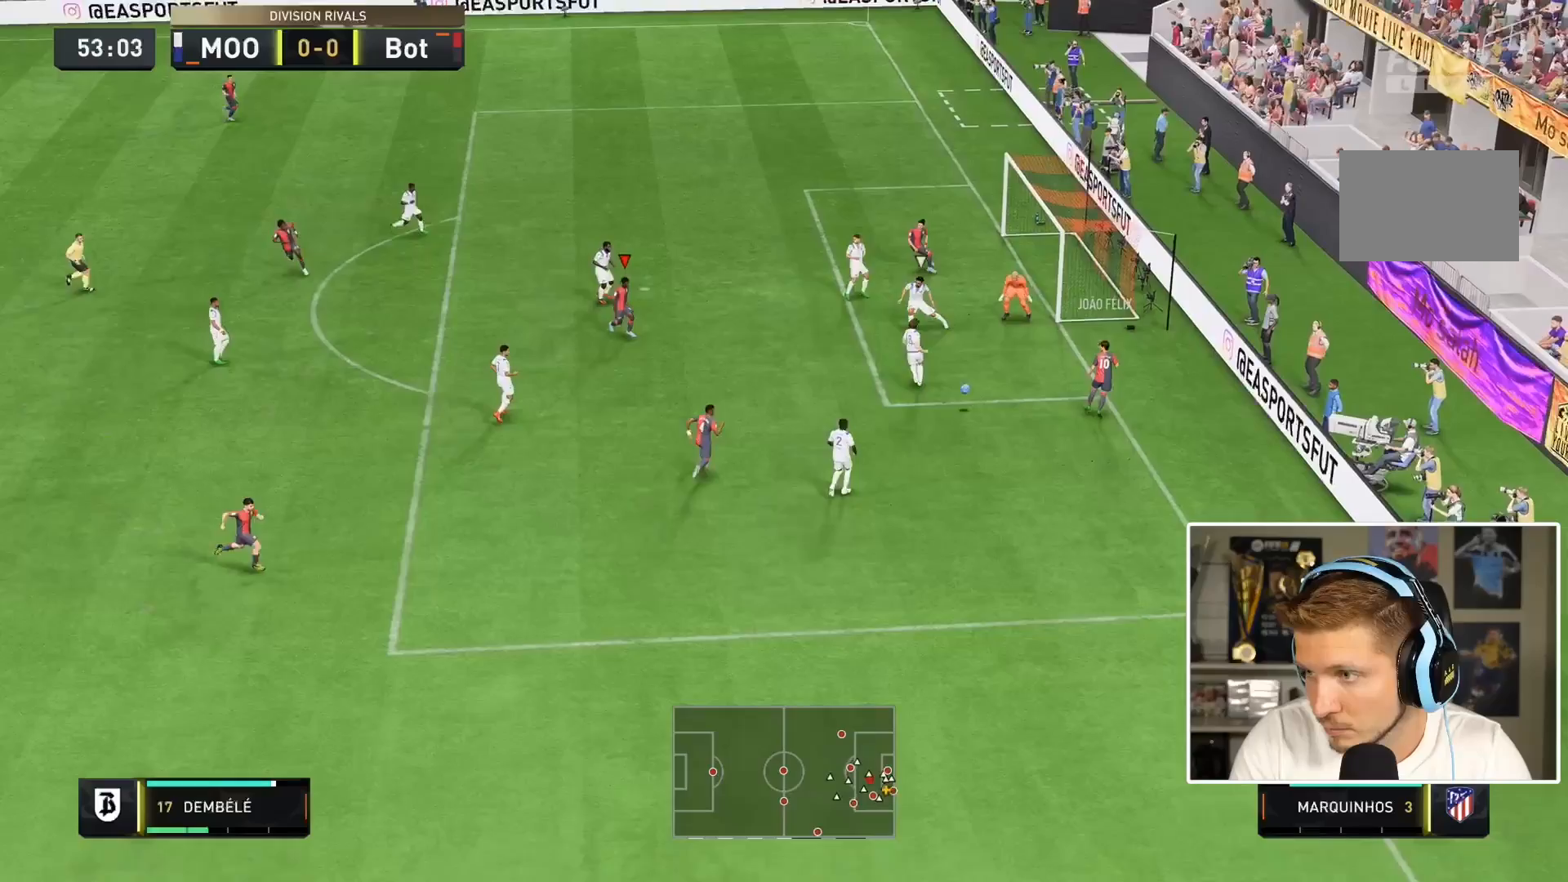
{"dt_ms": 1000, "buttons": ["R2"], "left_stick": "down-right", "right_stick": "center"}
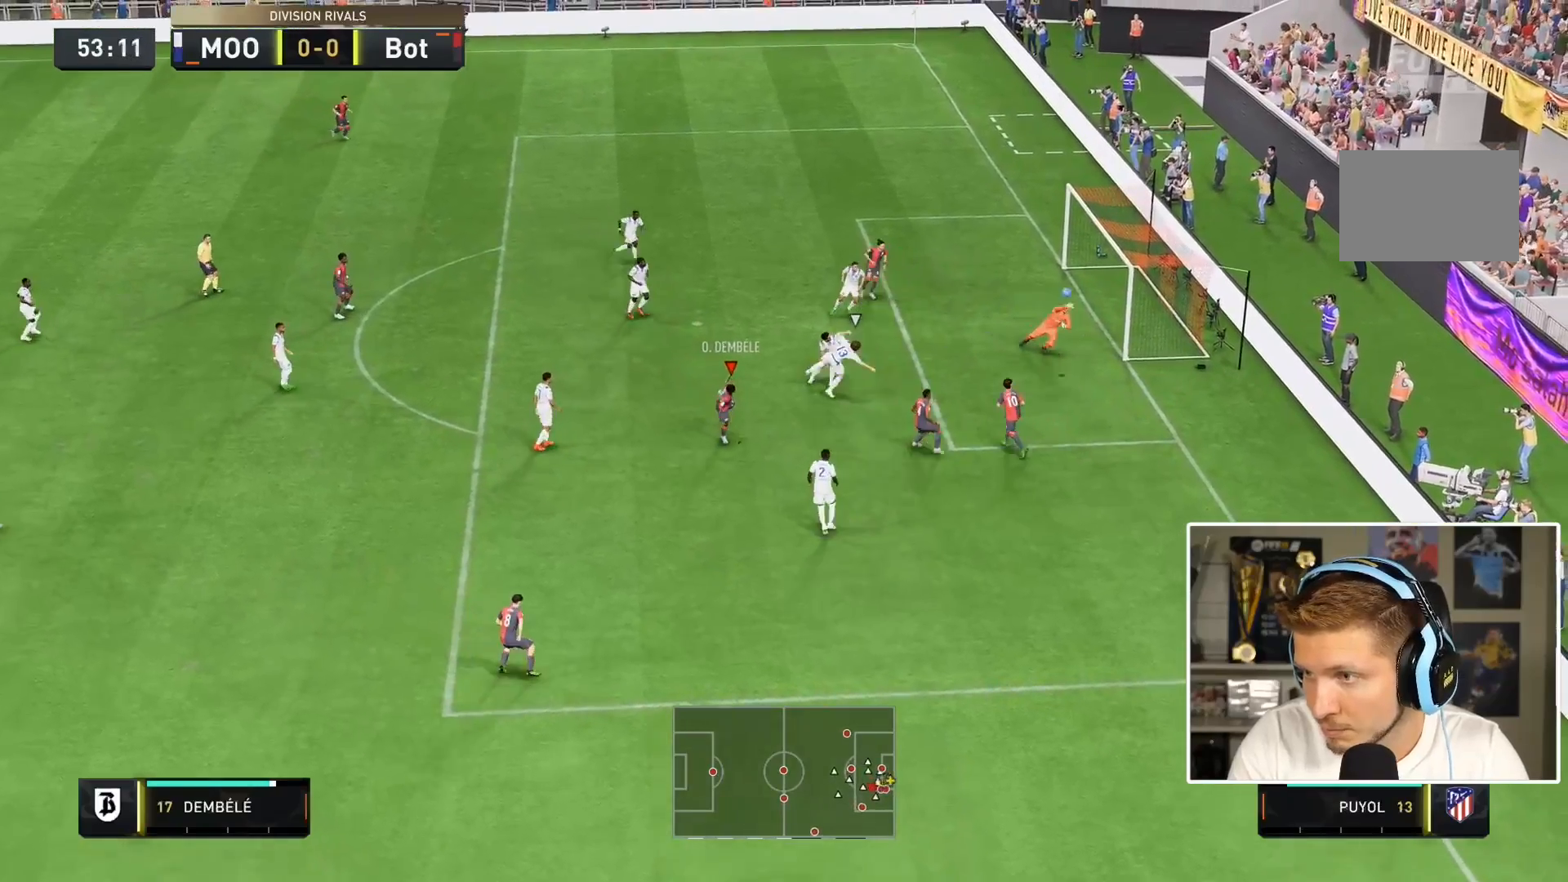
{"dt_ms": 500, "buttons": ["R2"], "left_stick": "right", "right_stick": "center", "events": [[100, "left_stick", "right"]]}
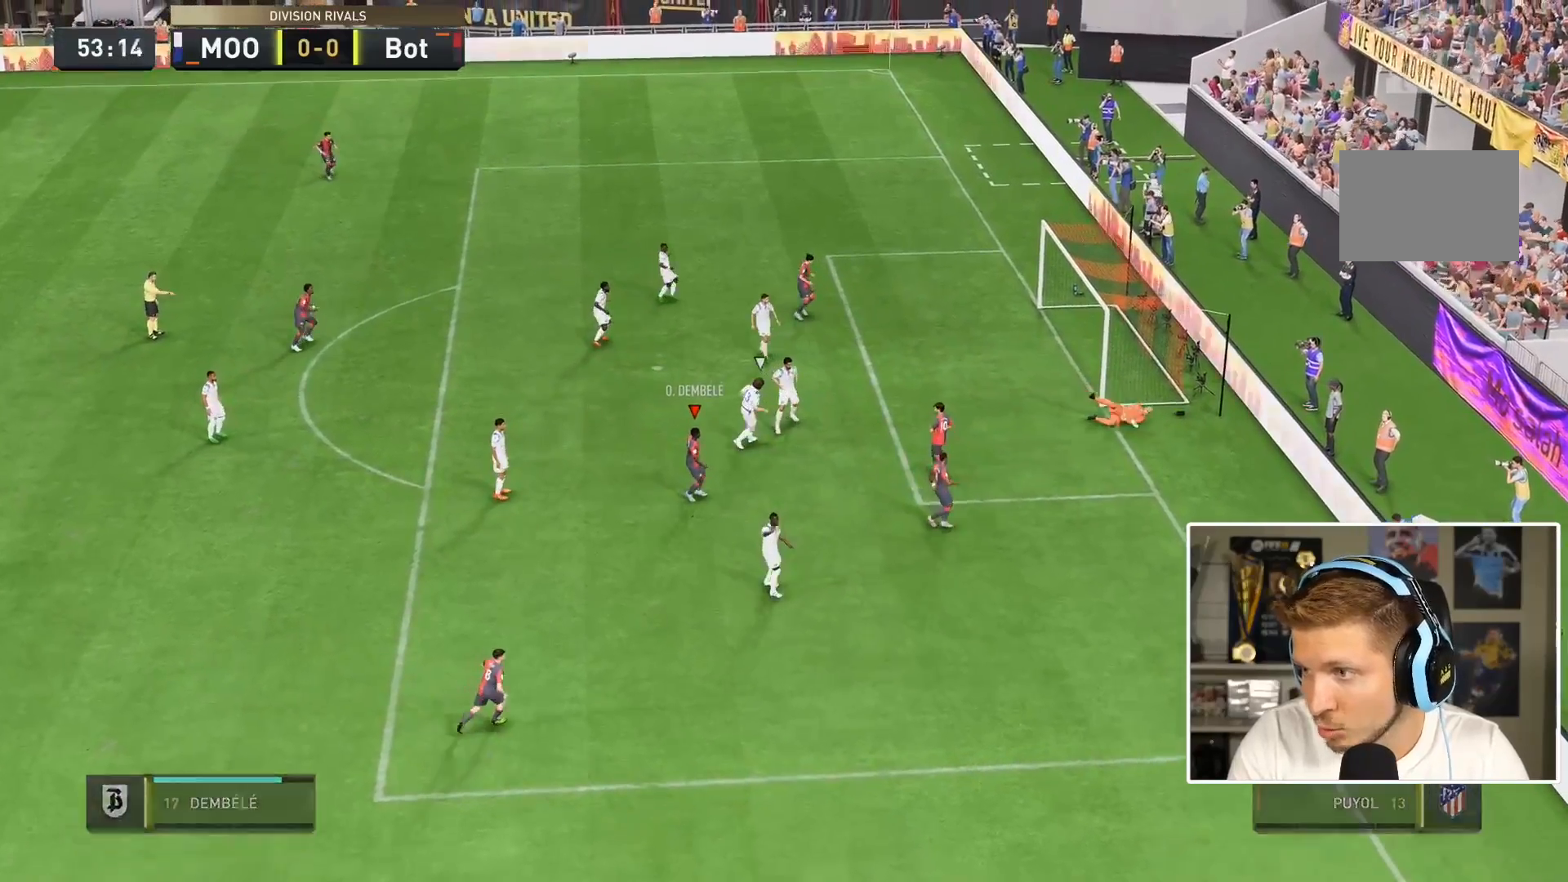
{"dt_ms": 500, "buttons": ["R2"], "left_stick": "right", "right_stick": "center", "events": [[217, "right_stick", "left"], [267, "right_stick", "center"]]}
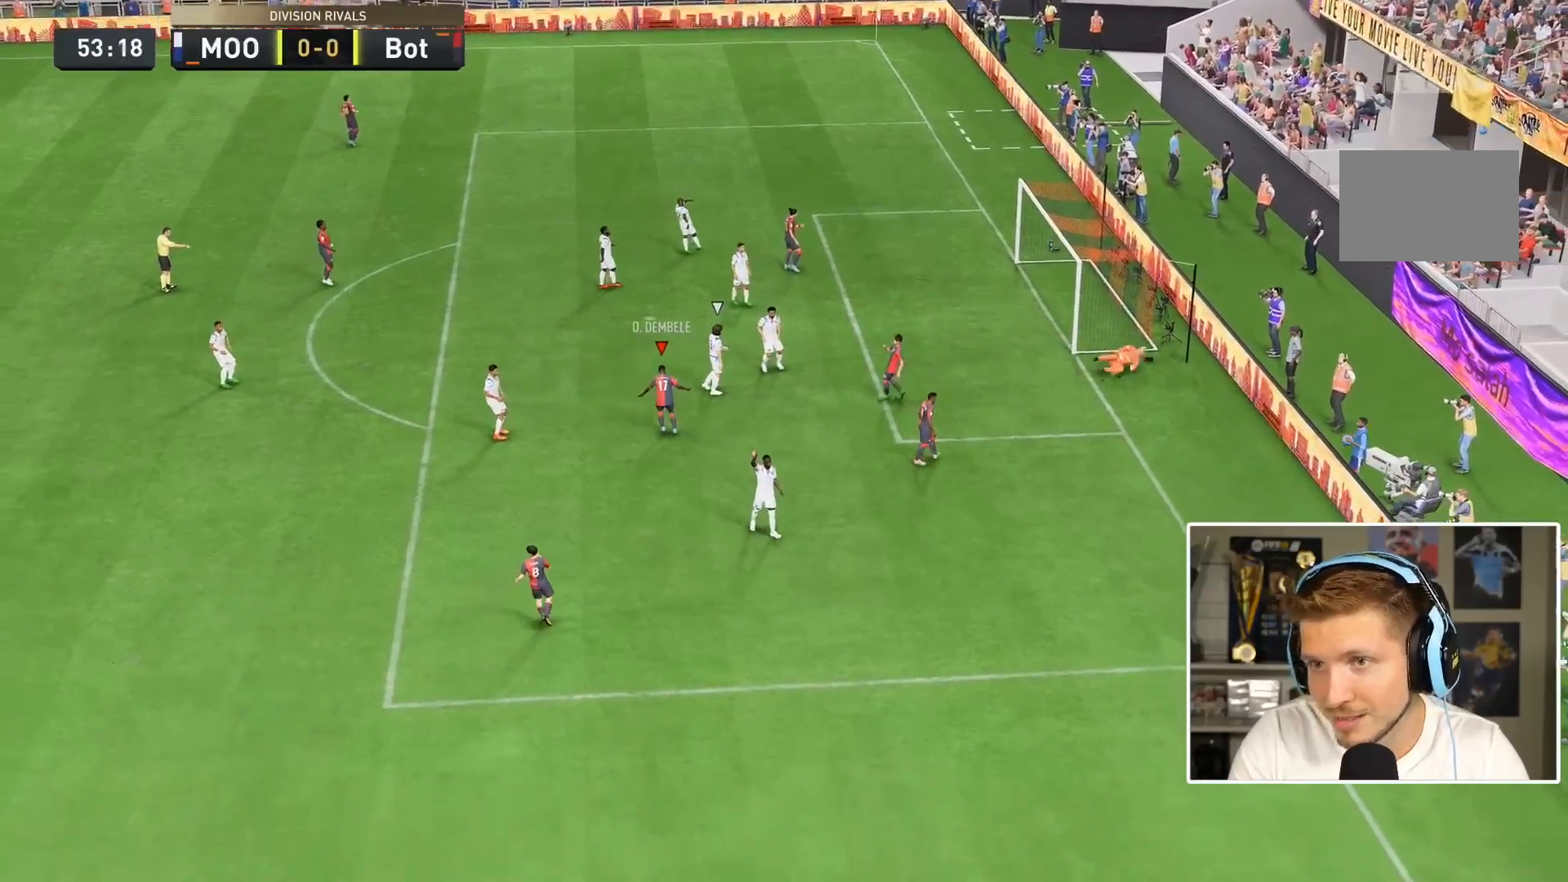
{"dt_ms": 500, "buttons": [], "left_stick": "center", "right_stick": "center", "events": [[117, "left_stick", "center"], [133, "R2", "up"], [333, "R1", "down"], [383, "L1", "down"], [467, "R1", "up"], [500, "L1", "up"]]}
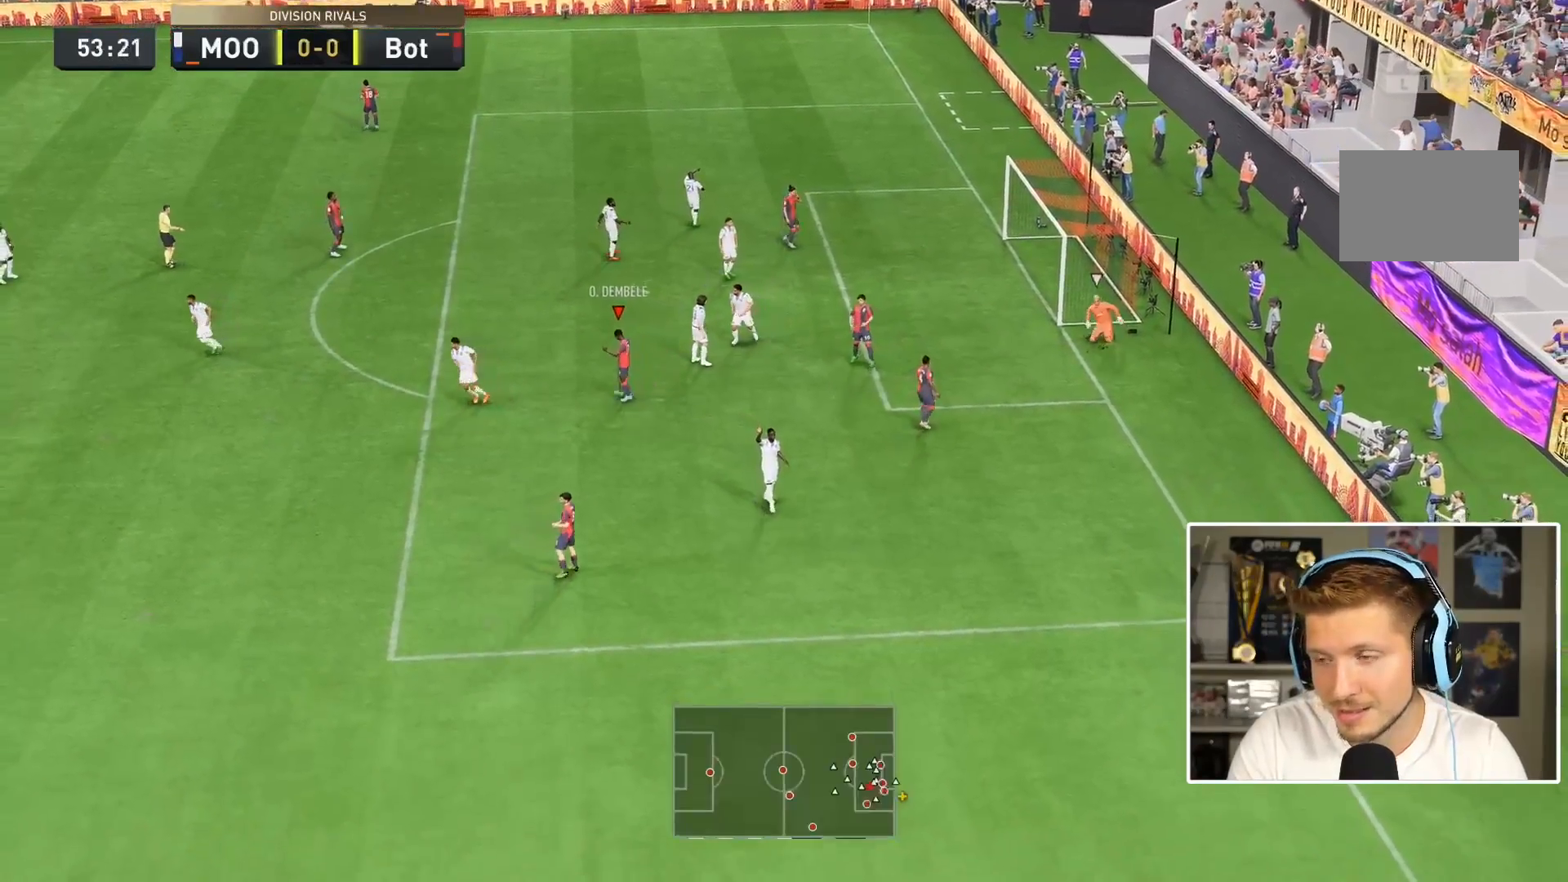
{"dt_ms": 500, "buttons": ["L2", "R1"], "left_stick": "down", "right_stick": "center", "events": [[17, "L2", "down"], [17, "R1", "down"], [17, "left_stick", "down"], [233, "left_stick", "center"], [300, "left_stick", "down"]]}
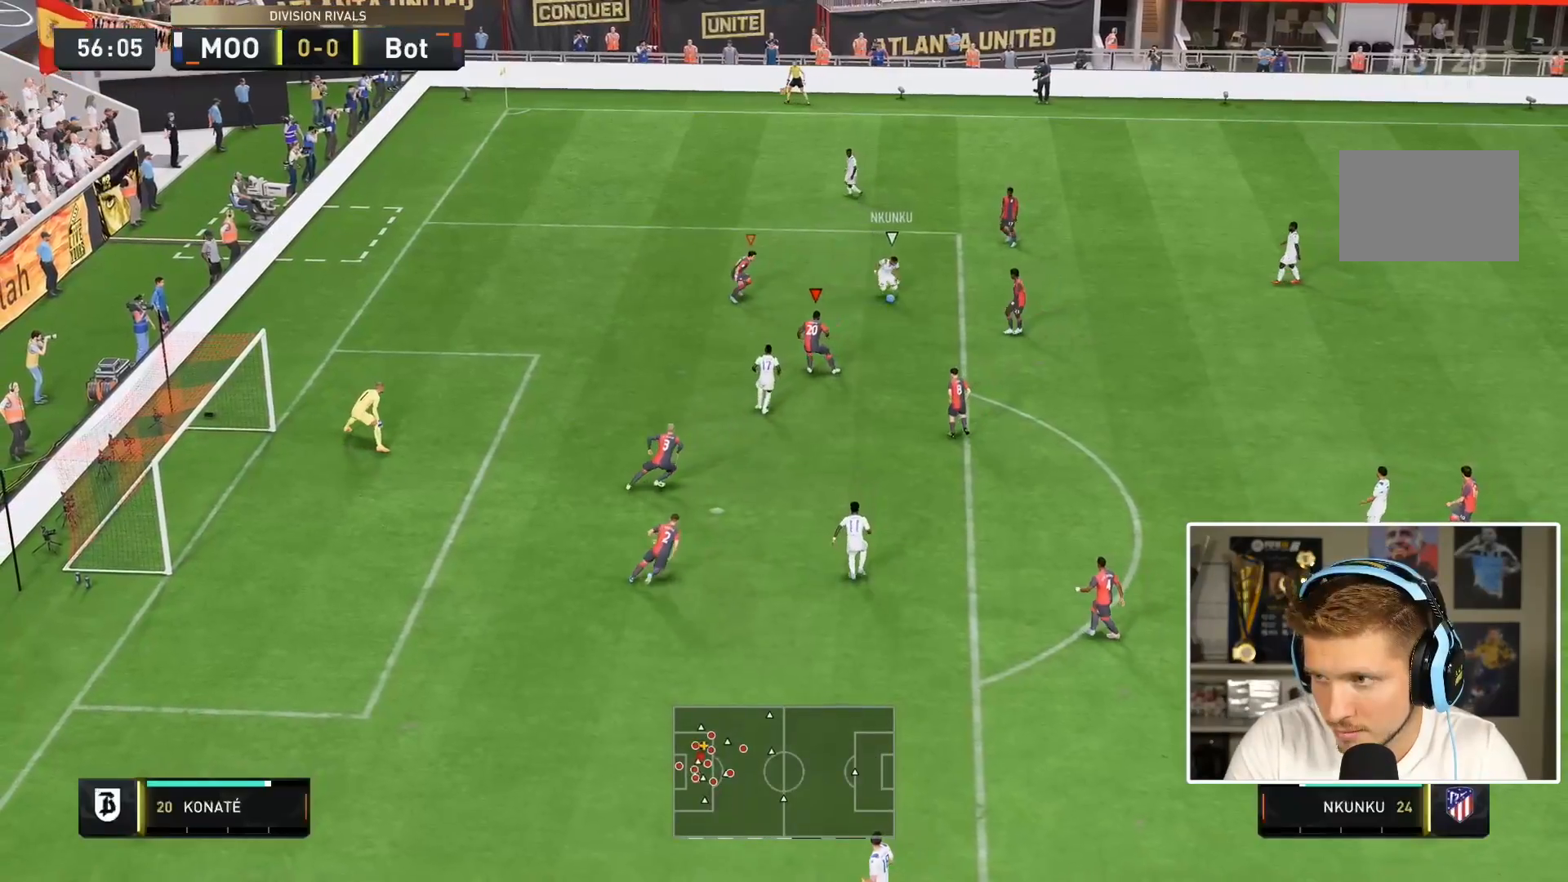
{"dt_ms": 500, "buttons": ["L2", "R1"], "left_stick": "down", "right_stick": "center", "events": []}
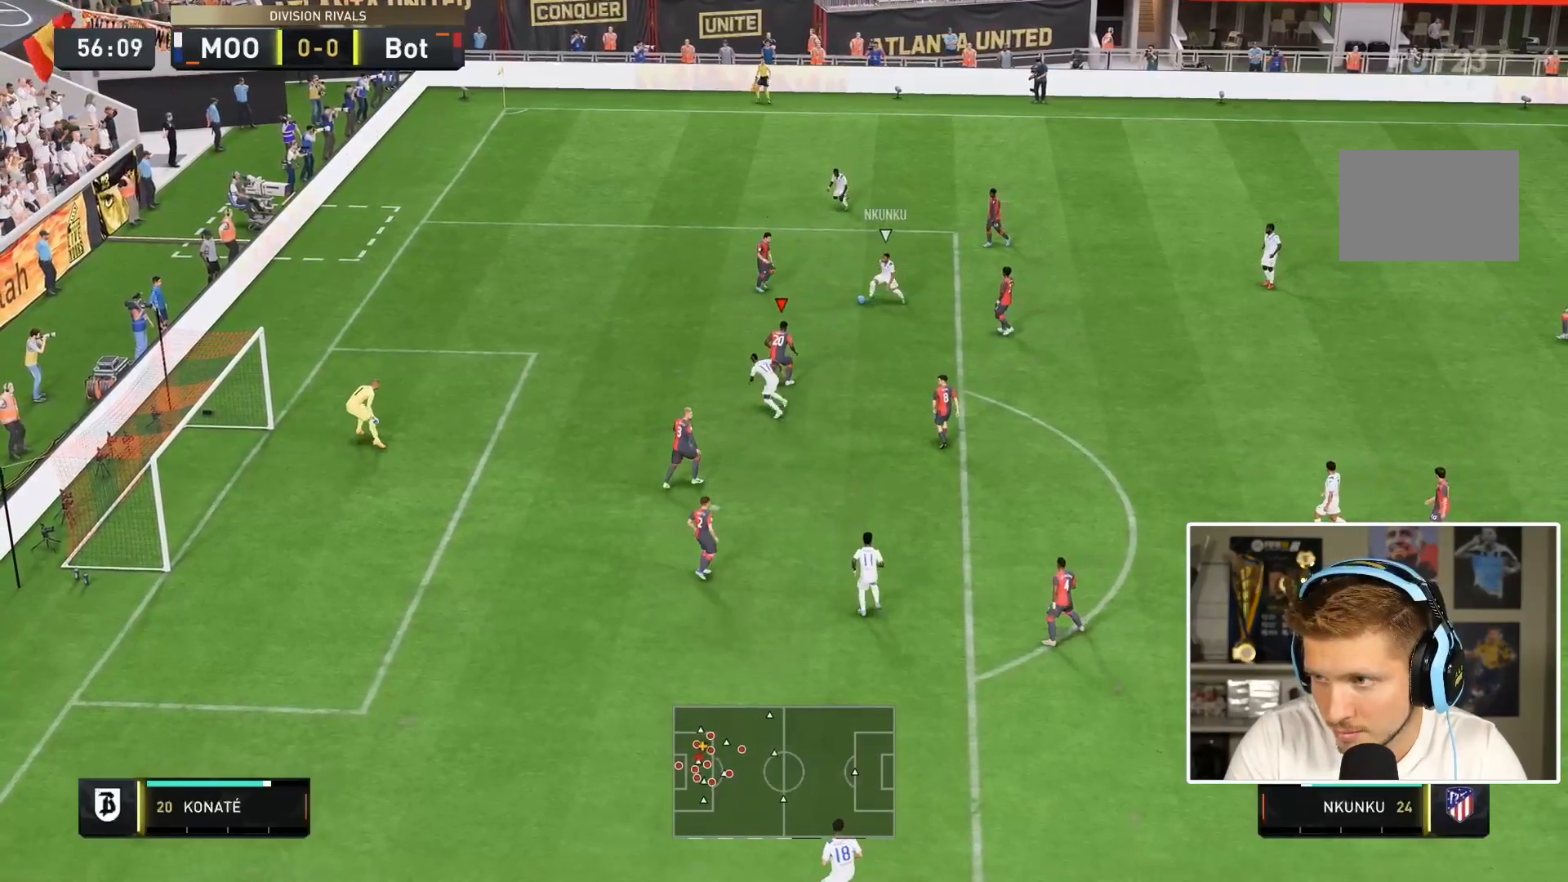
{"dt_ms": 500, "buttons": ["L2", "R1"], "left_stick": "left", "right_stick": "center", "events": [[433, "left_stick", "left"]]}
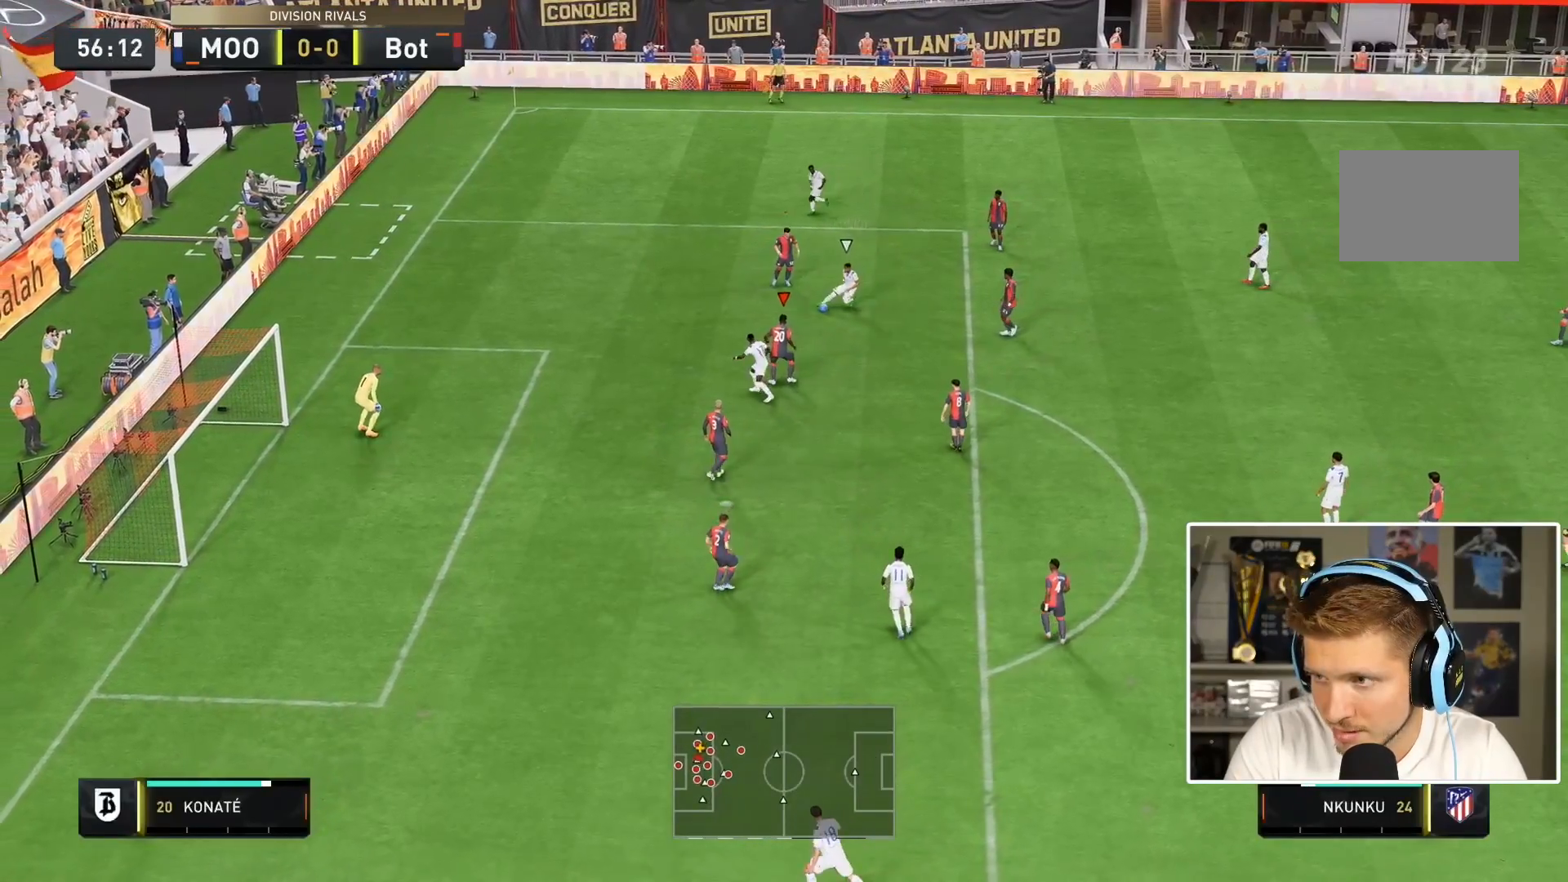
{"dt_ms": 500, "buttons": ["L2", "R1"], "left_stick": "down-right", "right_stick": "center", "events": [[167, "left_stick", "center"], [267, "left_stick", "up"], [500, "left_stick", "down-right"]]}
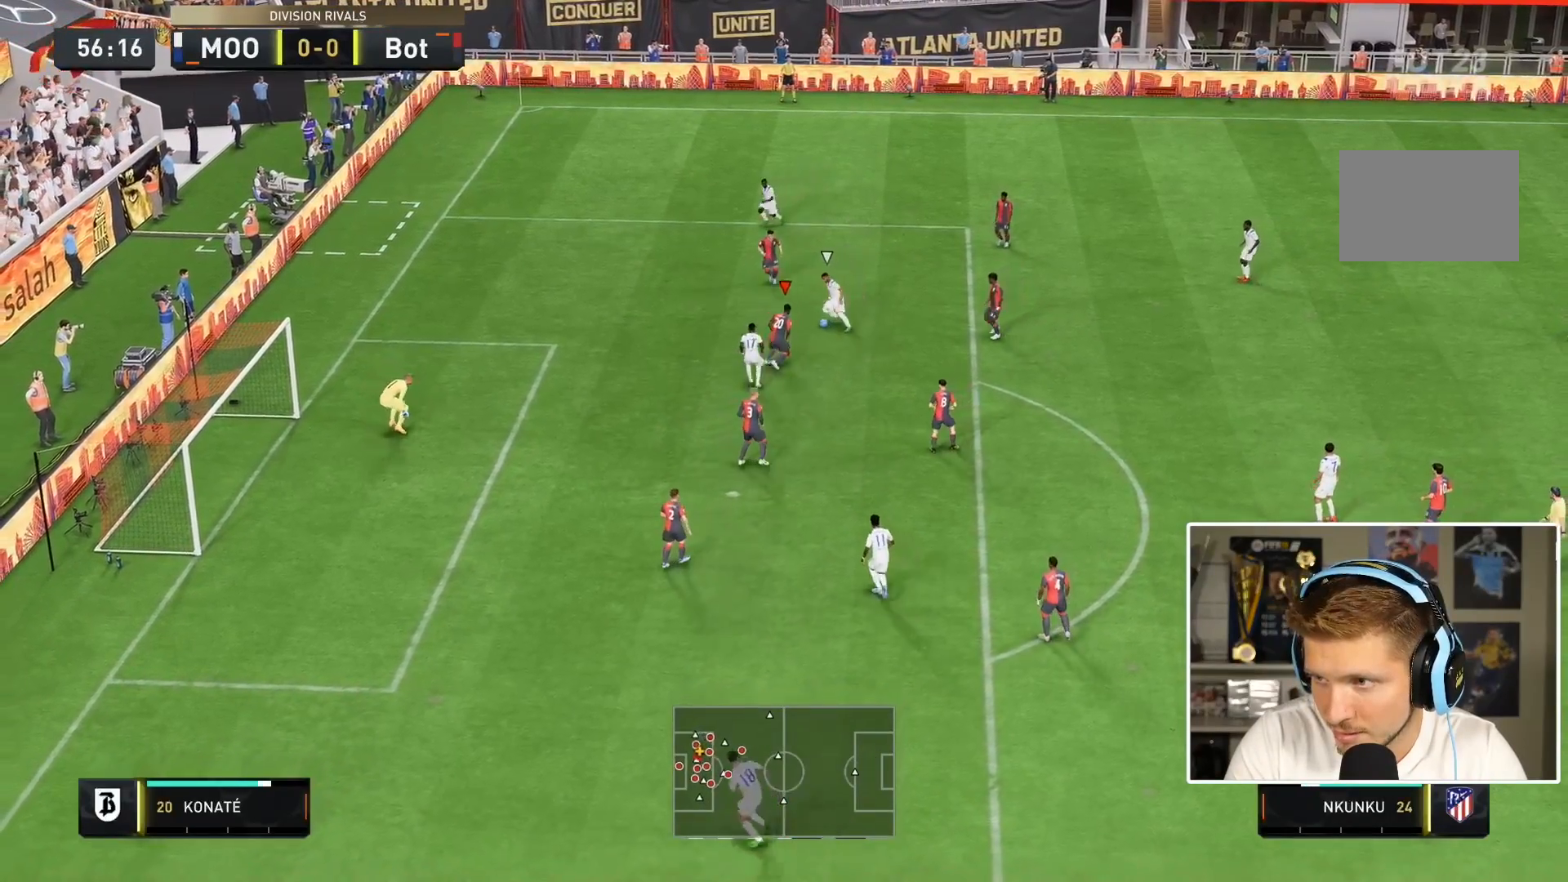
{"dt_ms": 500, "buttons": ["L2", "R1"], "left_stick": "left", "right_stick": "center", "events": [[200, "left_stick", "left"]]}
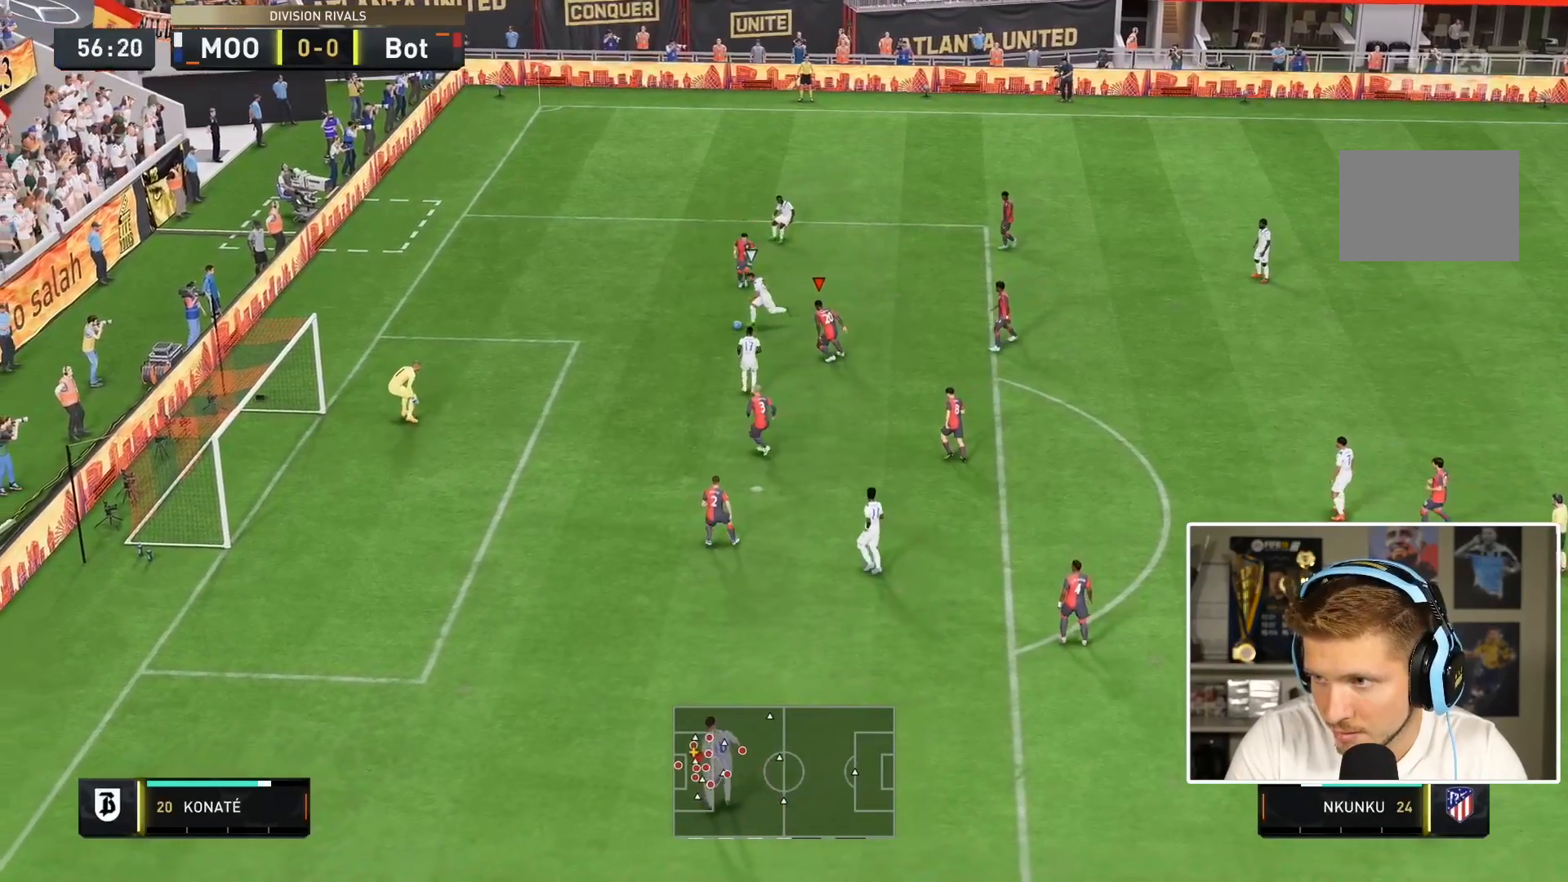
{"dt_ms": 1000, "buttons": ["R1", "R2"], "left_stick": "center", "right_stick": "down"}
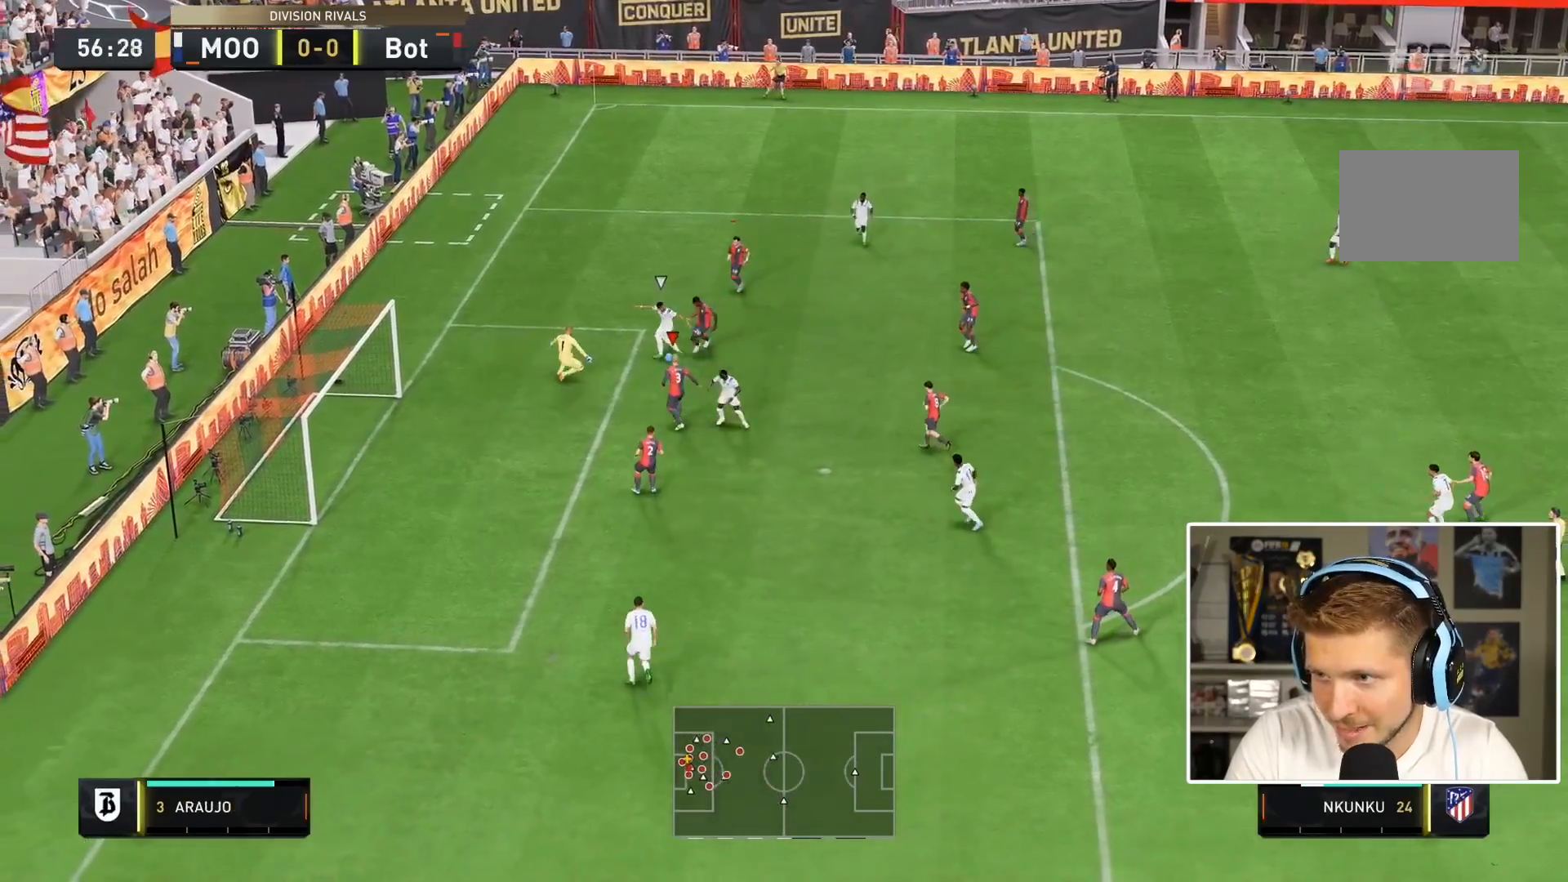
{"dt_ms": 500, "buttons": ["R1", "R2"], "left_stick": "center", "right_stick": "down"}
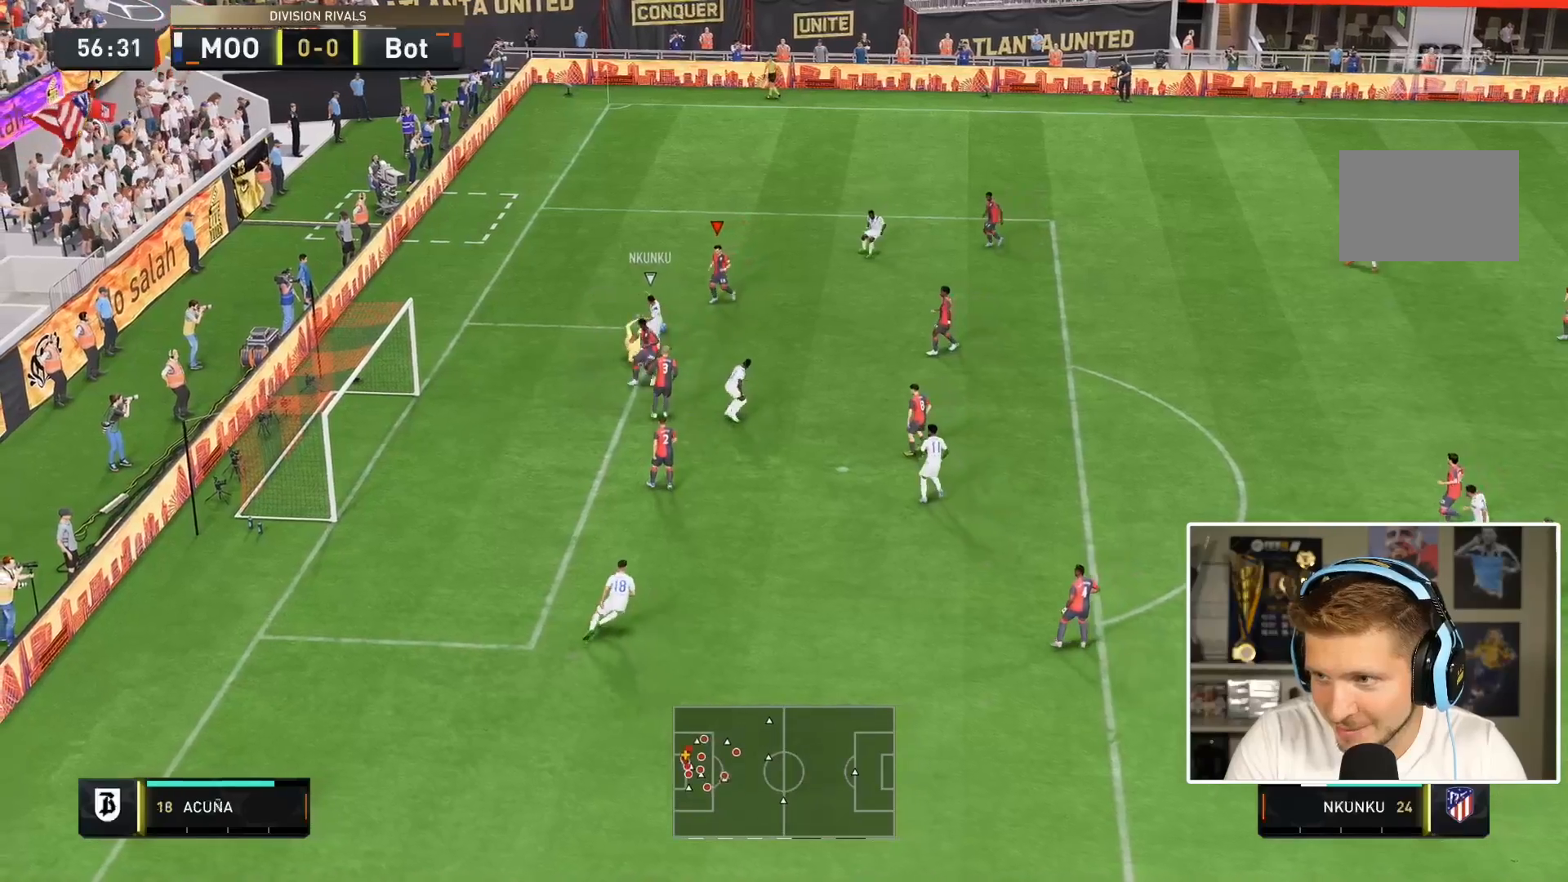
{"dt_ms": 500, "buttons": [], "left_stick": "right", "right_stick": "center", "events": [[83, "left_stick", "right"], [200, "right_stick", "center"], [267, "R2", "up"], [333, "R1", "up"]]}
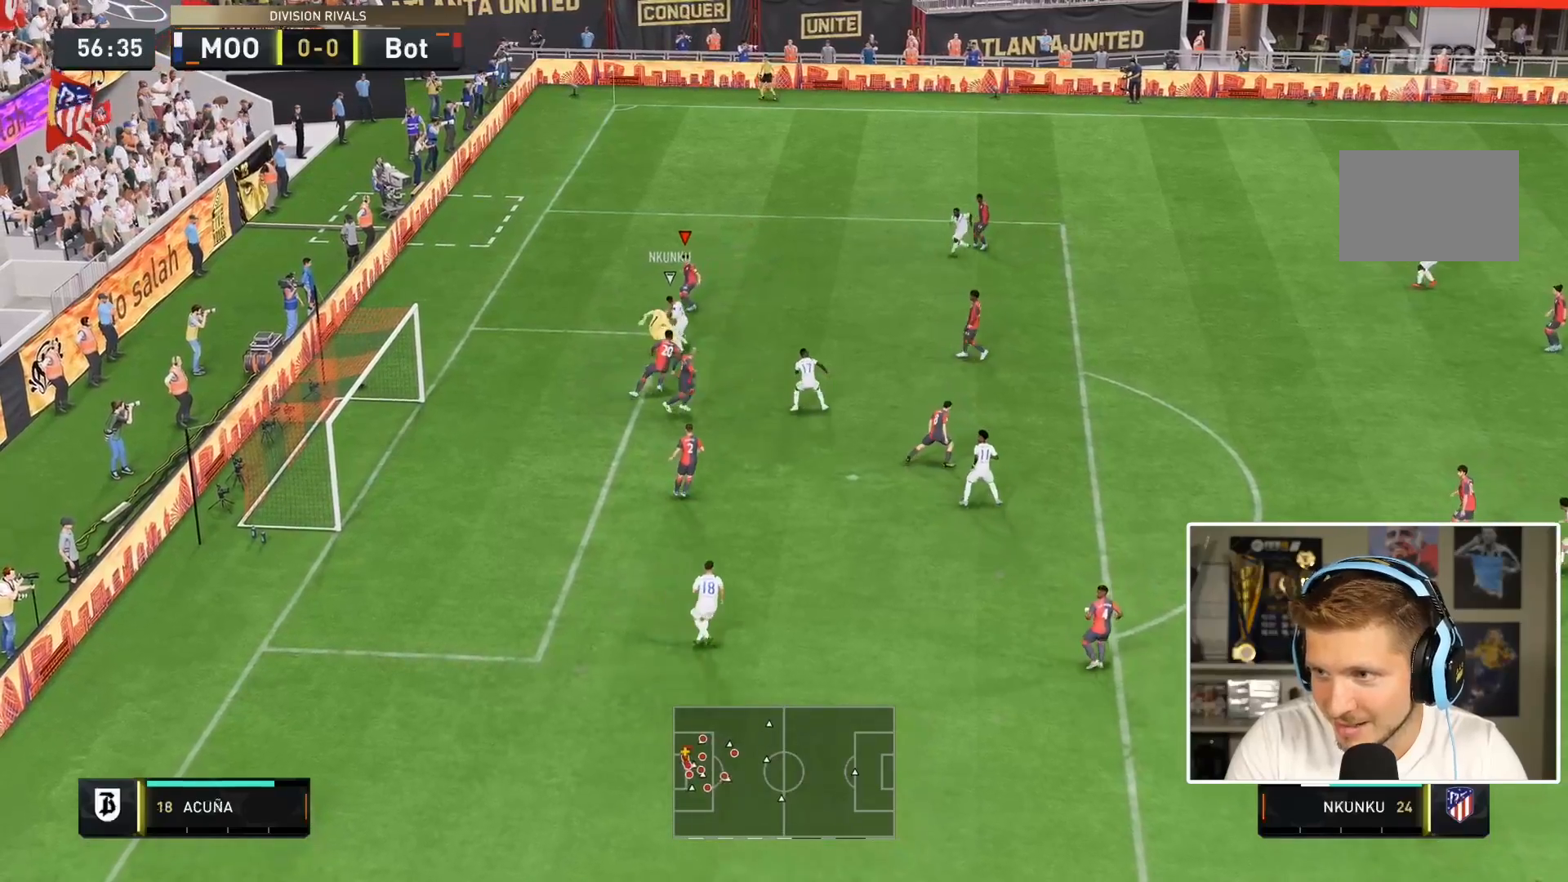
{"dt_ms": 500, "buttons": [], "left_stick": "down-right", "right_stick": "center", "events": [[233, "CROSS", "down"], [267, "left_stick", "down-right"], [400, "CROSS", "up"]]}
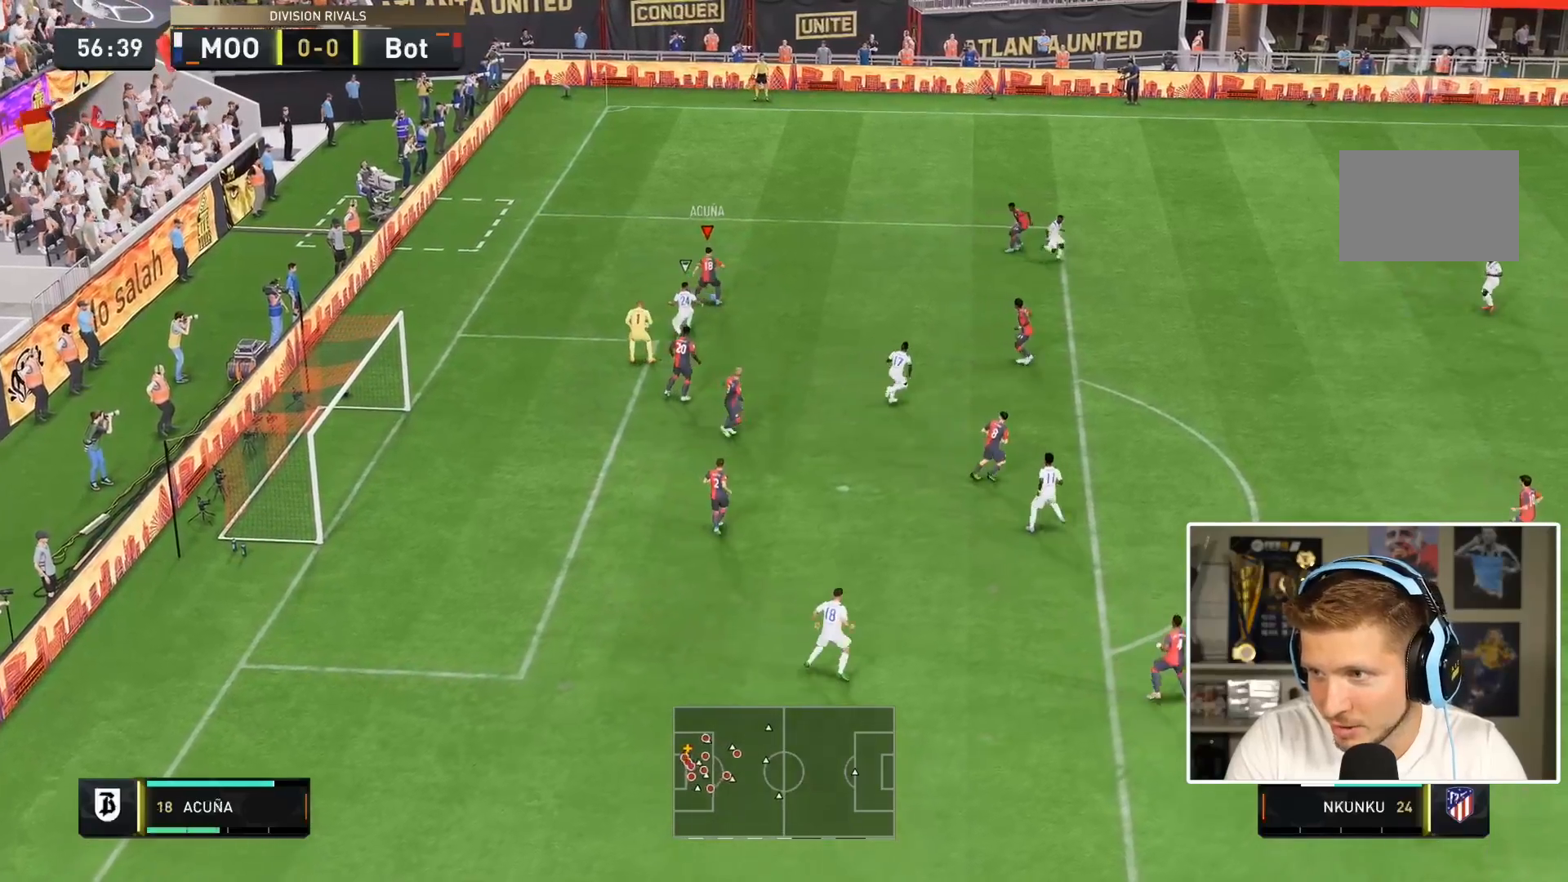
{"dt_ms": 500, "buttons": [], "left_stick": "right", "right_stick": "center", "events": [[333, "L1", "down"], [433, "L1", "up"], [467, "left_stick", "right"]]}
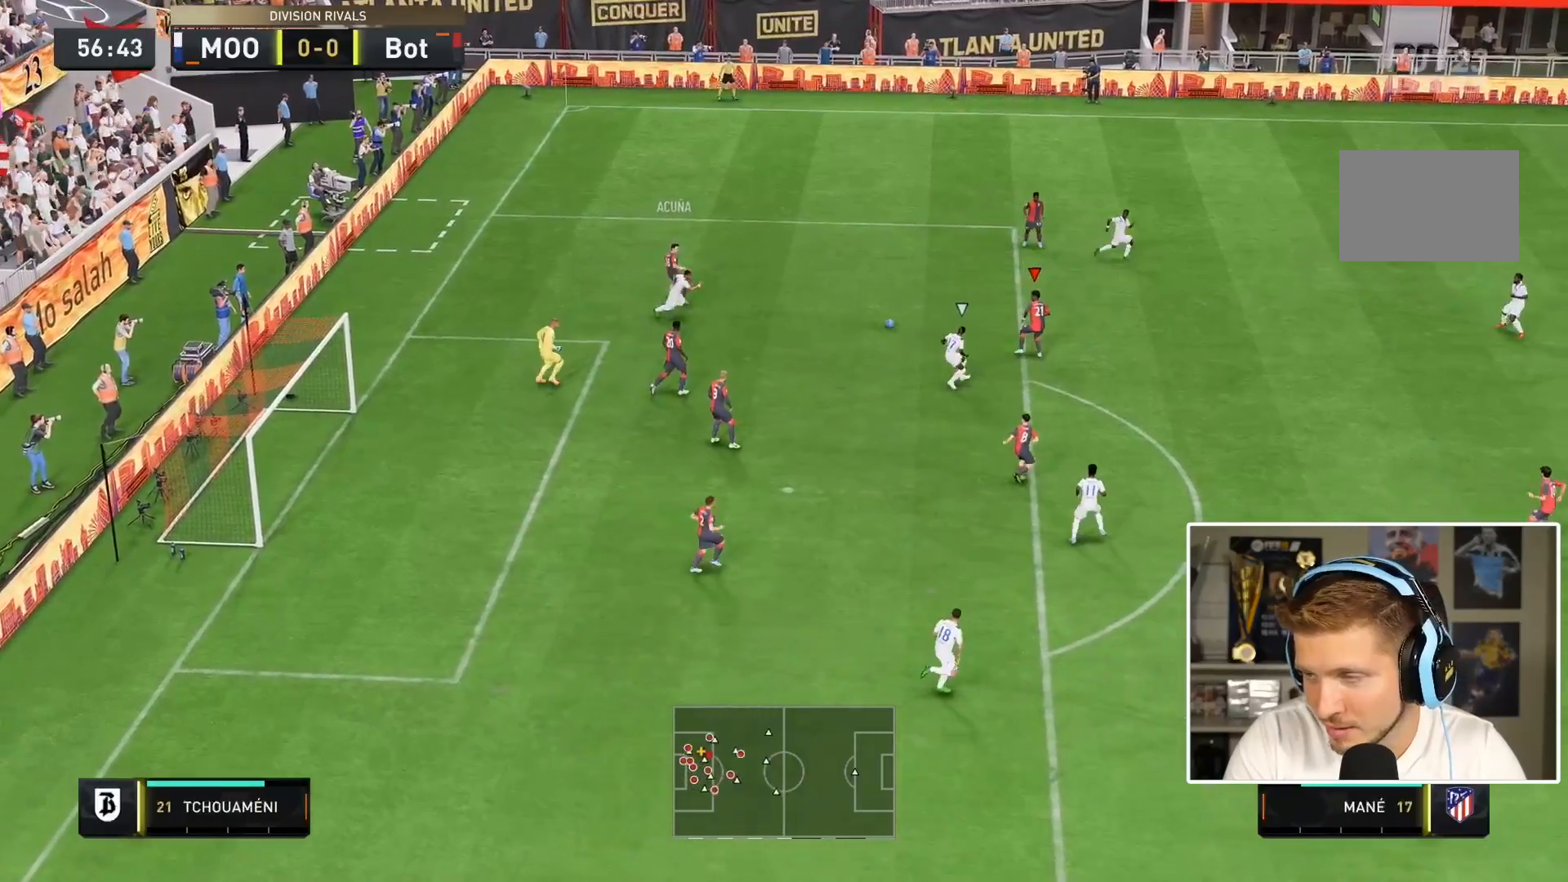
{"dt_ms": 1000, "buttons": [], "left_stick": "center", "right_stick": "center"}
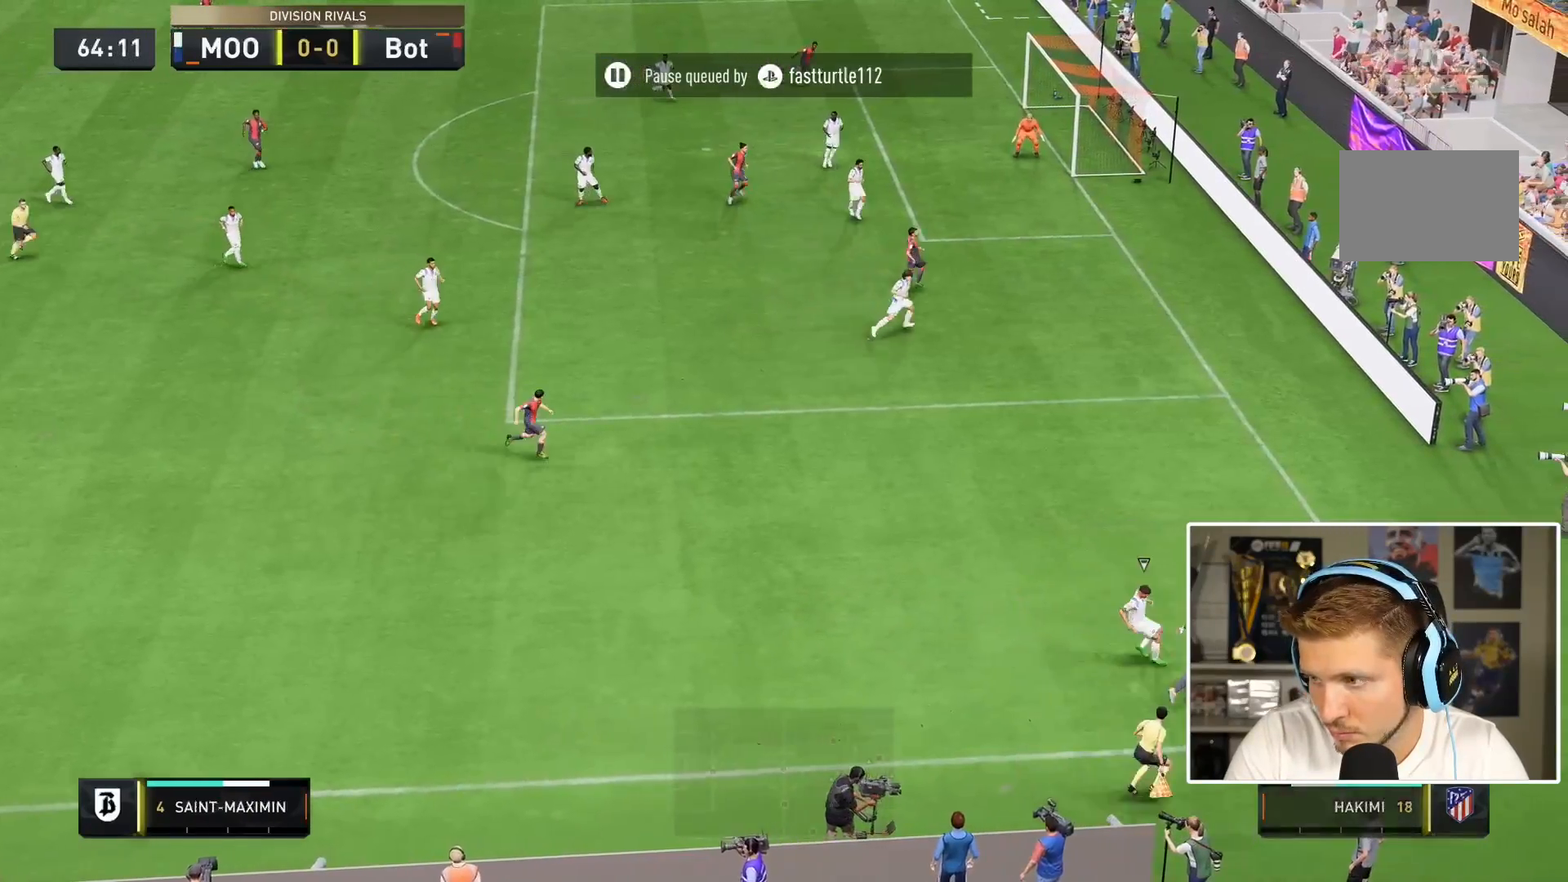
{"dt_ms": 500, "buttons": [], "left_stick": "right", "right_stick": "center", "events": [[417, "left_stick", "right"]]}